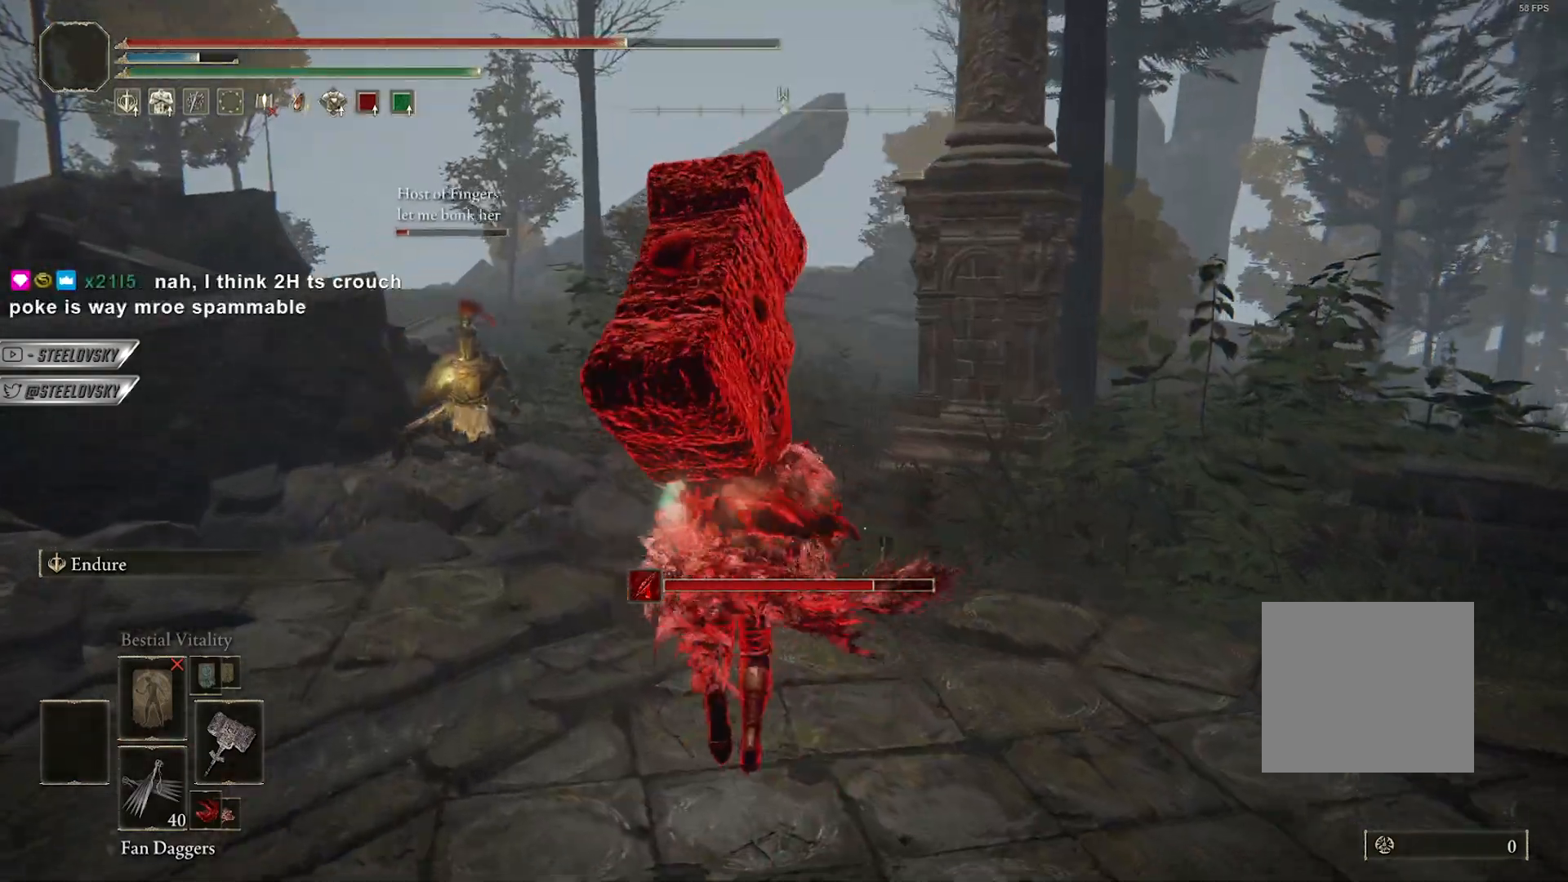
Gameplay with a controller (PlayStation layout); each line is a JSON object with the inputs held at the frame after it. "events" lists button and stick changes between this image and that frame as [ms after this image, input, new state], when the widget could be followed in between. Not read: L3.
{"buttons": [], "left_stick": "up", "right_stick": "center", "events": []}
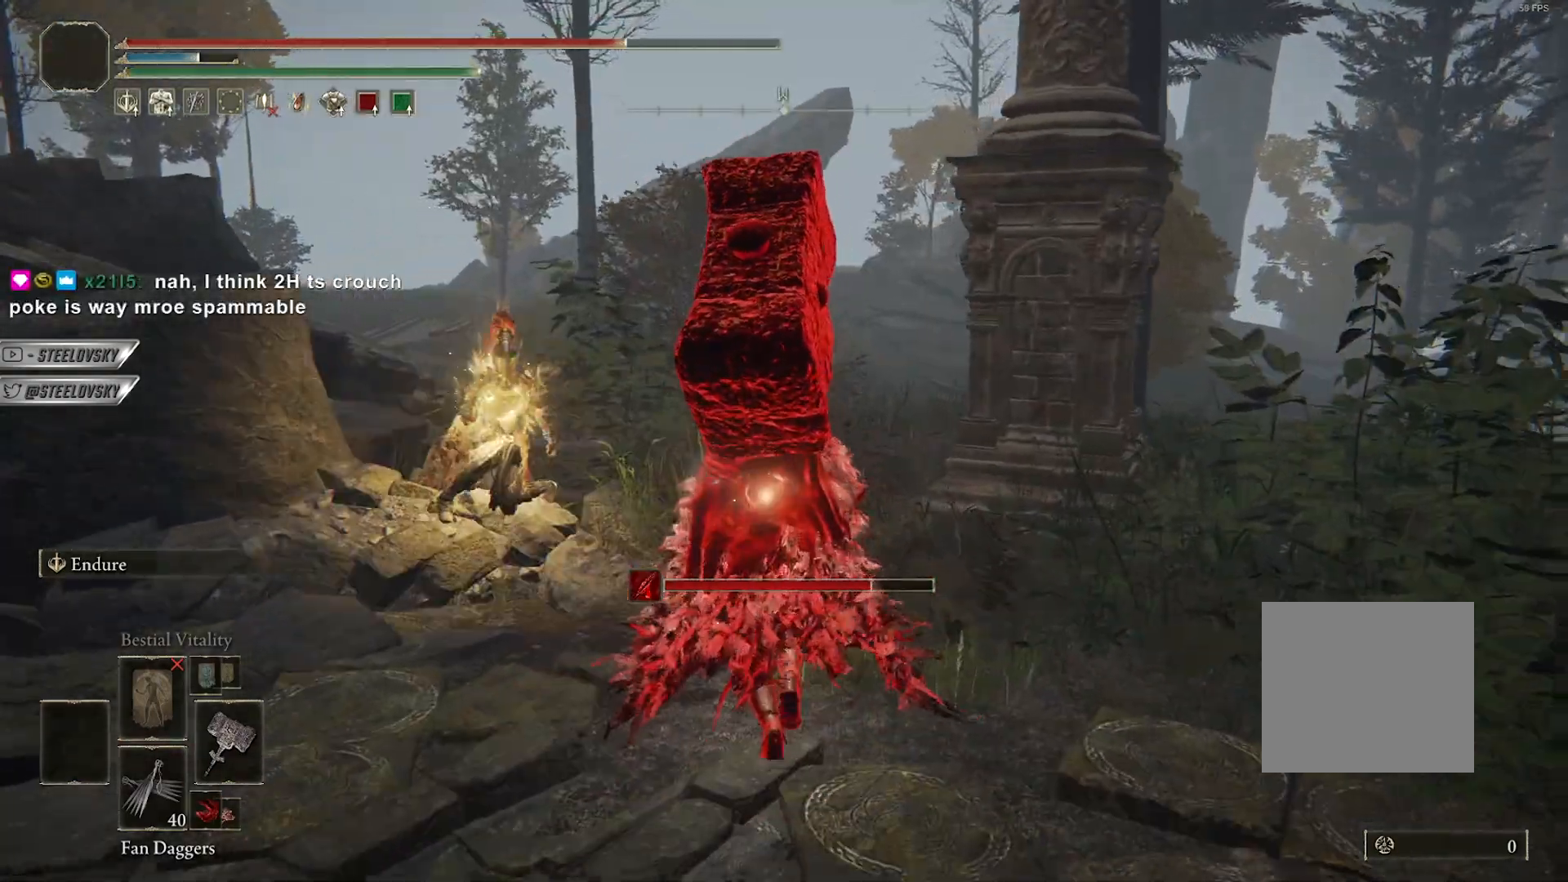
{"buttons": ["L1"], "left_stick": "up", "right_stick": "center", "events": [[317, "R3", "down"], [333, "L1", "down"], [450, "R3", "up"]]}
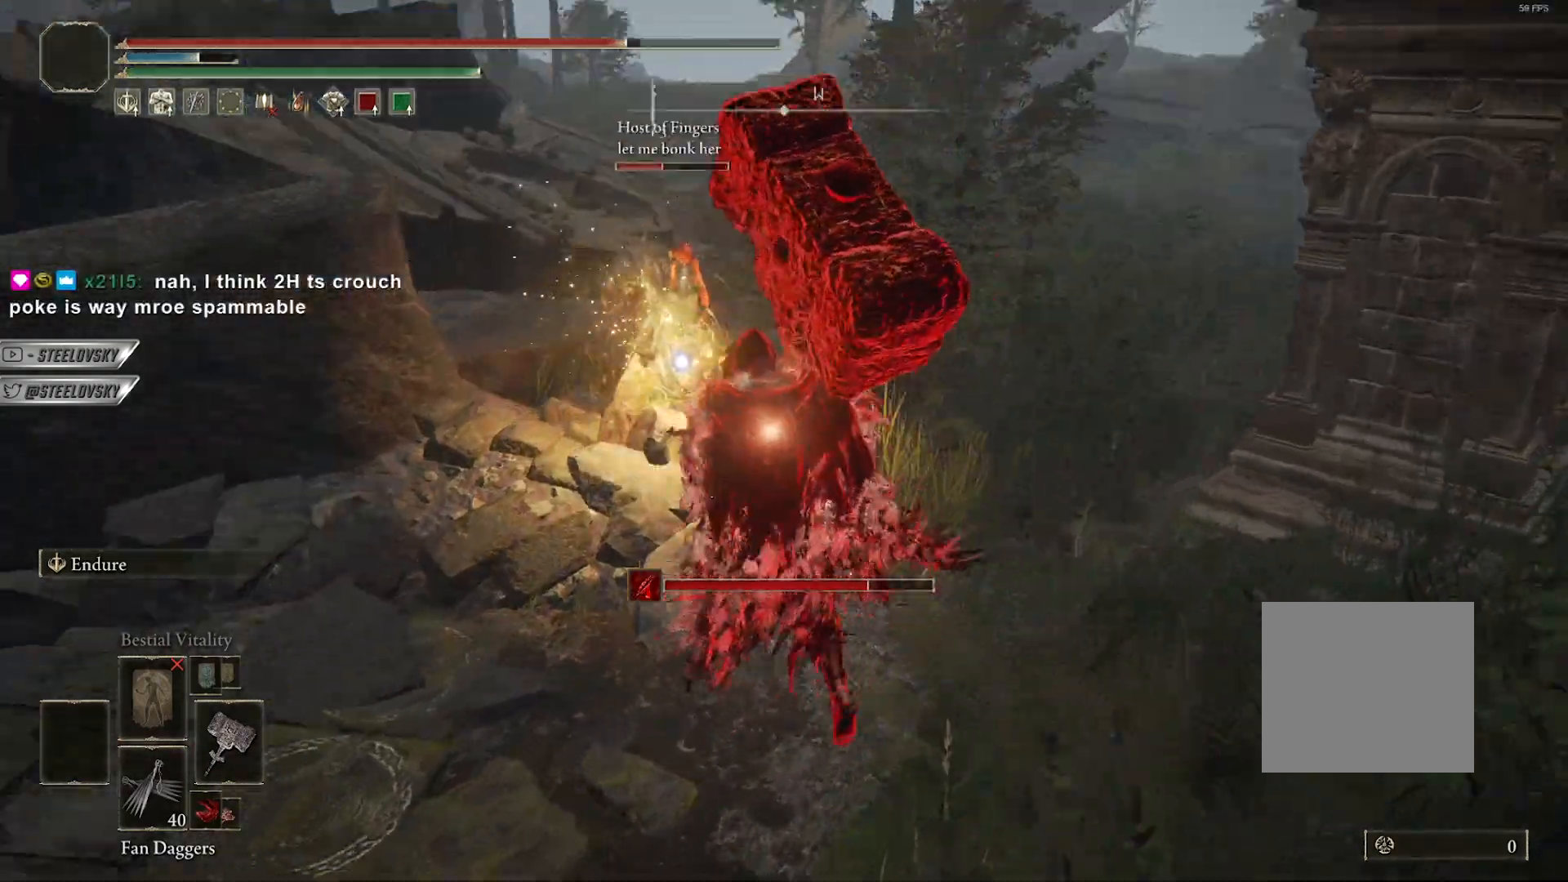
{"buttons": ["L1", "R1"], "left_stick": "up", "right_stick": "center", "events": [[500, "R1", "down"]]}
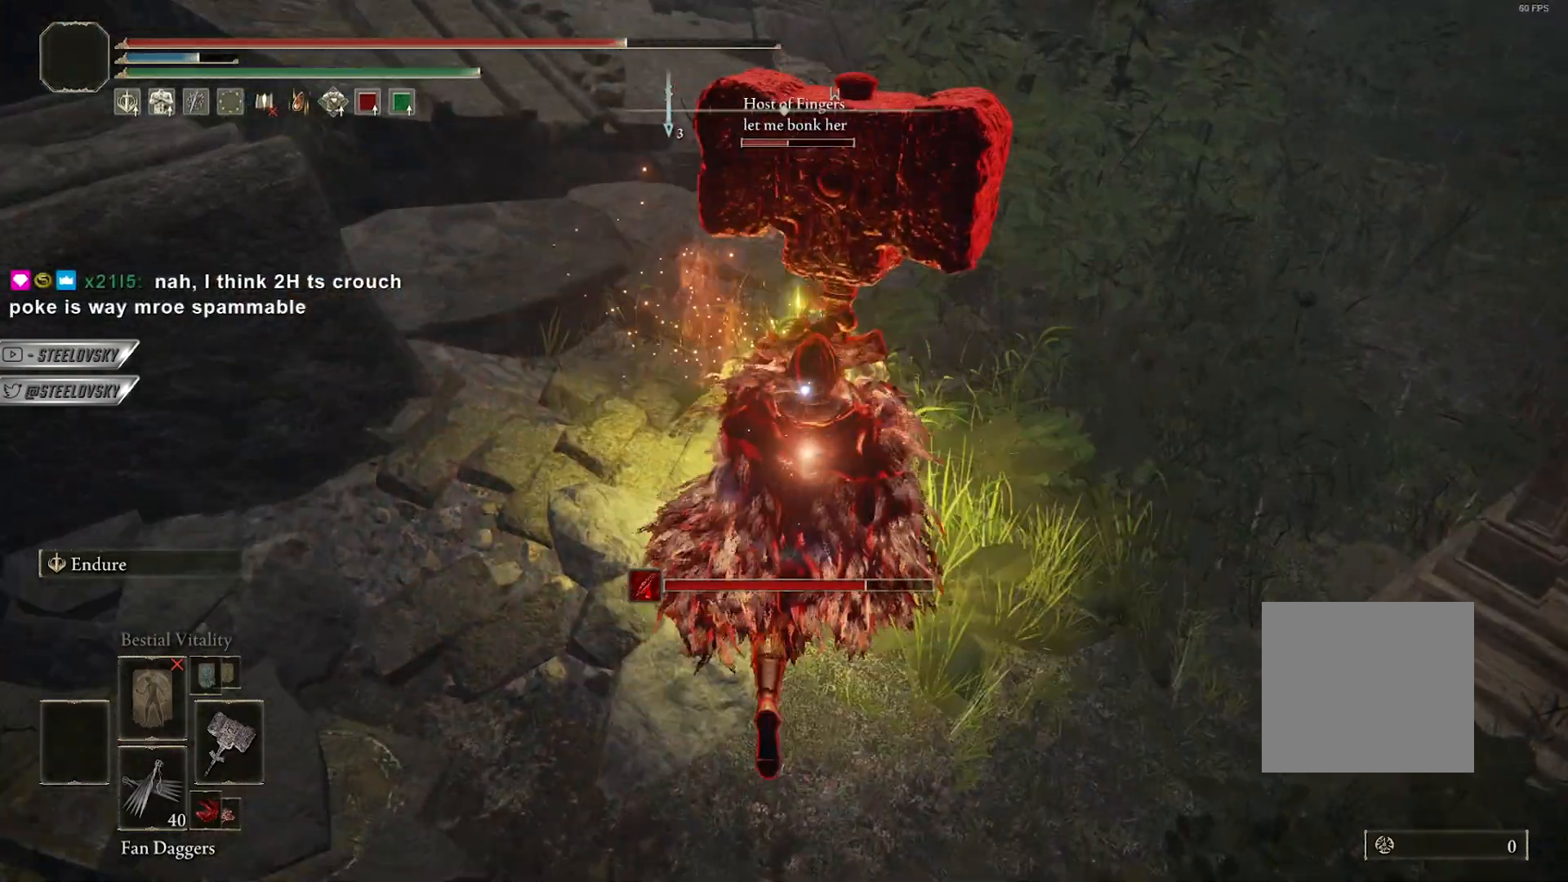
{"buttons": [], "left_stick": "up", "right_stick": "center", "events": [[117, "R1", "up"], [167, "L1", "up"]]}
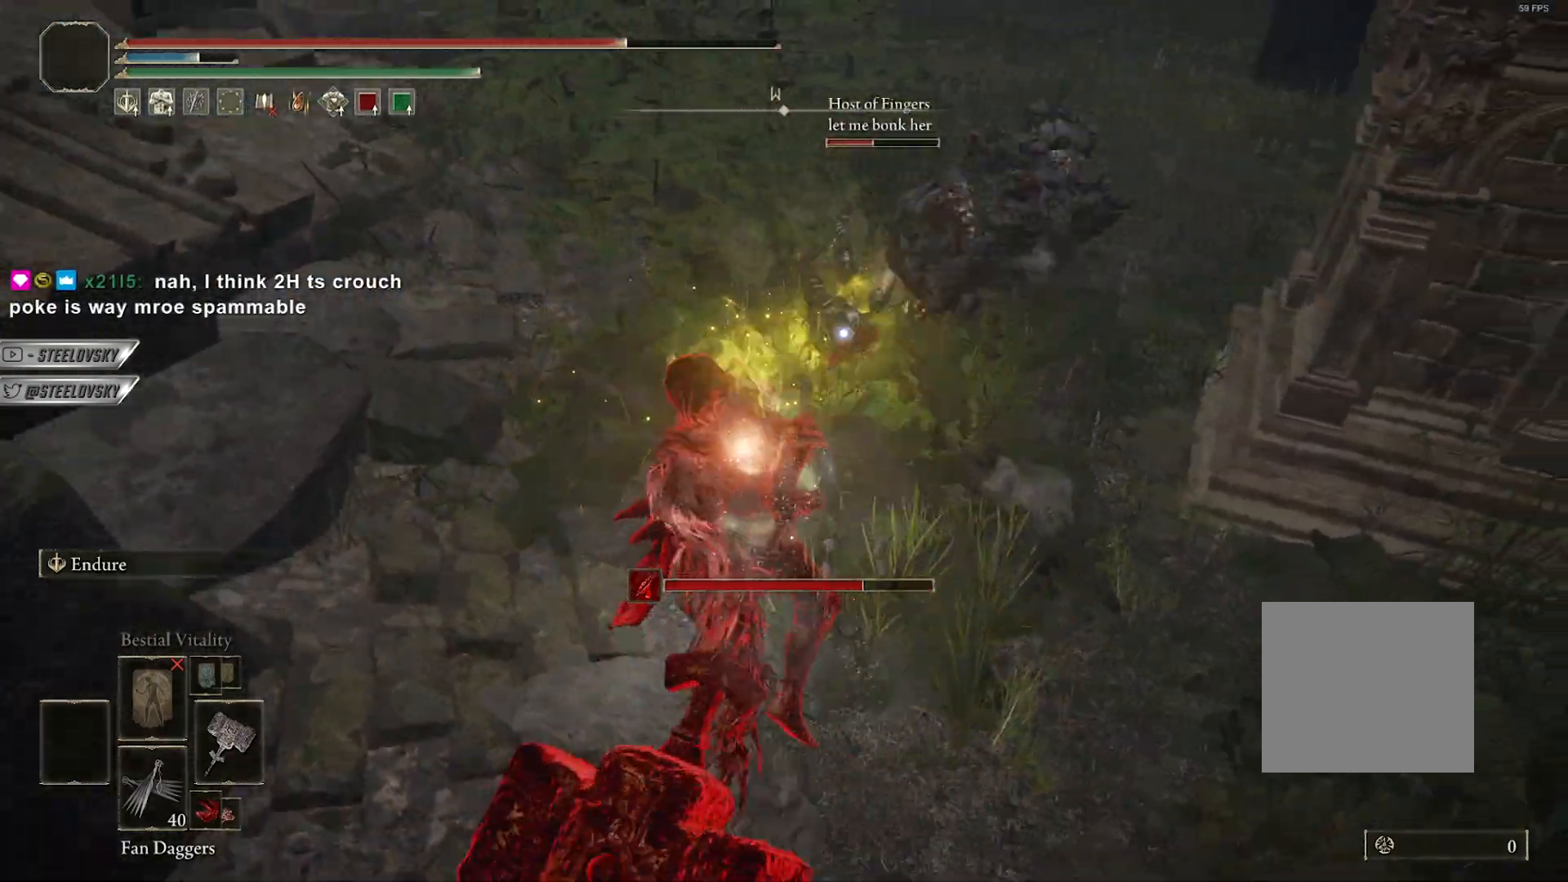
{"buttons": [], "left_stick": "up-right", "right_stick": "center", "events": [[333, "left_stick", "up-right"]]}
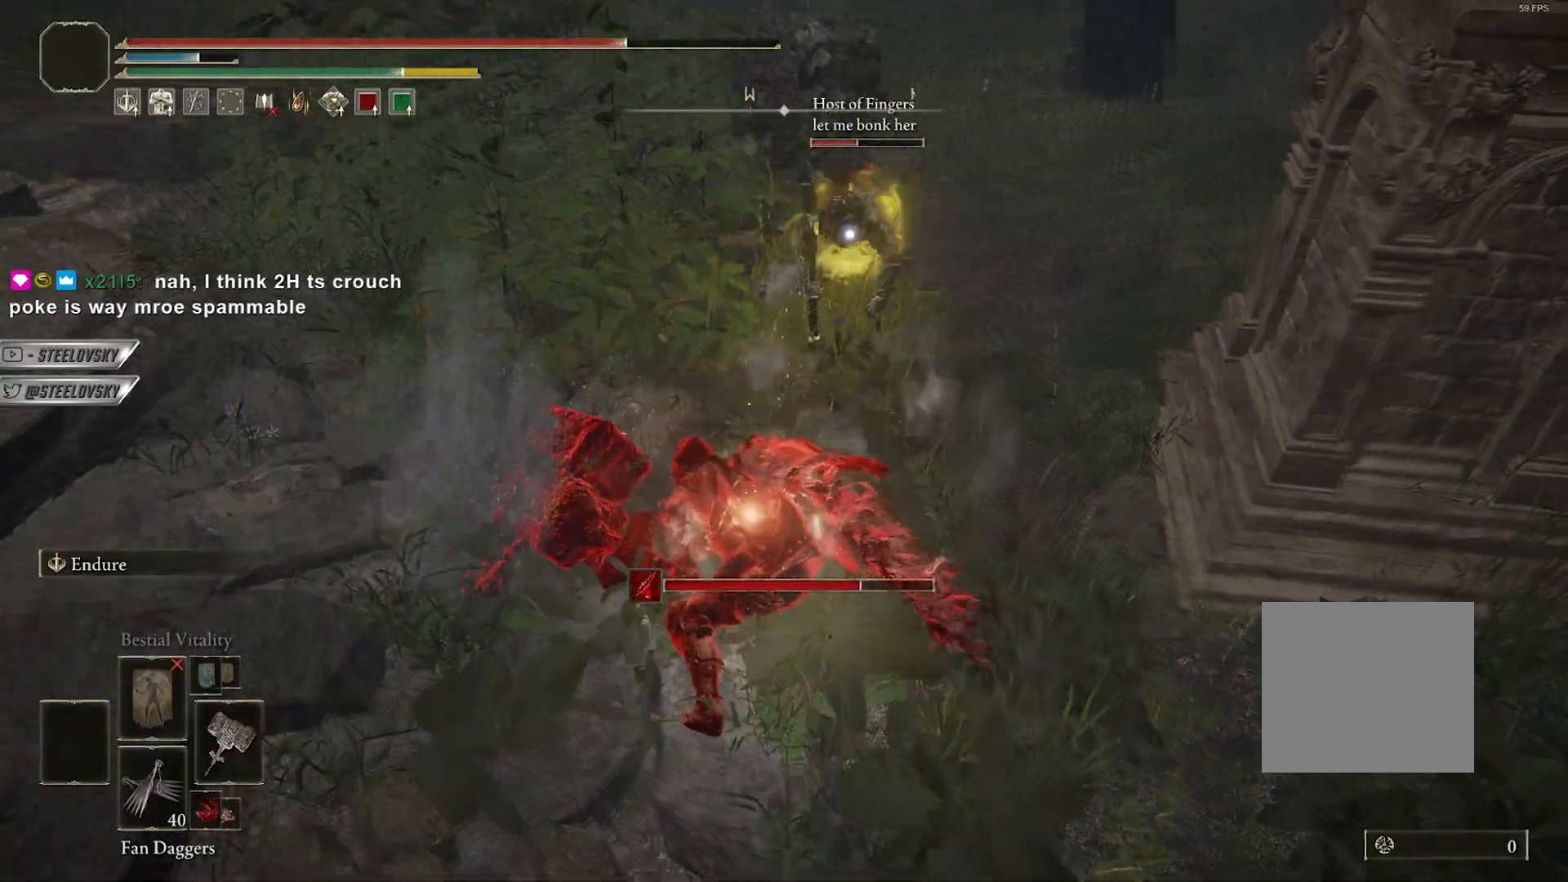
{"buttons": [], "left_stick": "up-right", "right_stick": "center", "events": []}
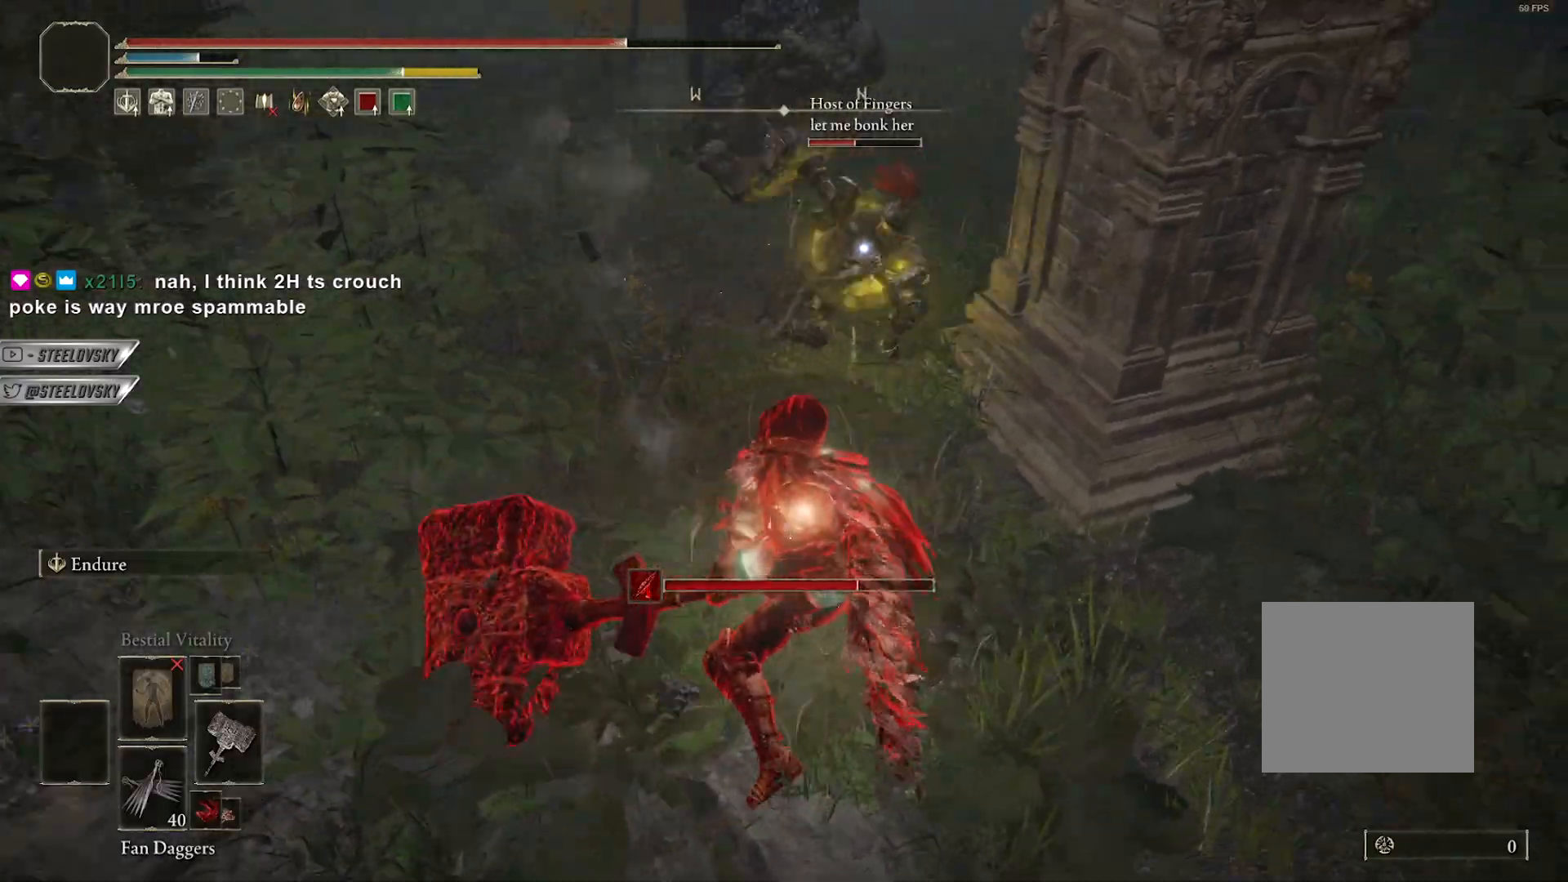
{"buttons": [], "left_stick": "up", "right_stick": "center", "events": [[83, "left_stick", "up"], [217, "CIRCLE", "down"], [300, "CIRCLE", "up"]]}
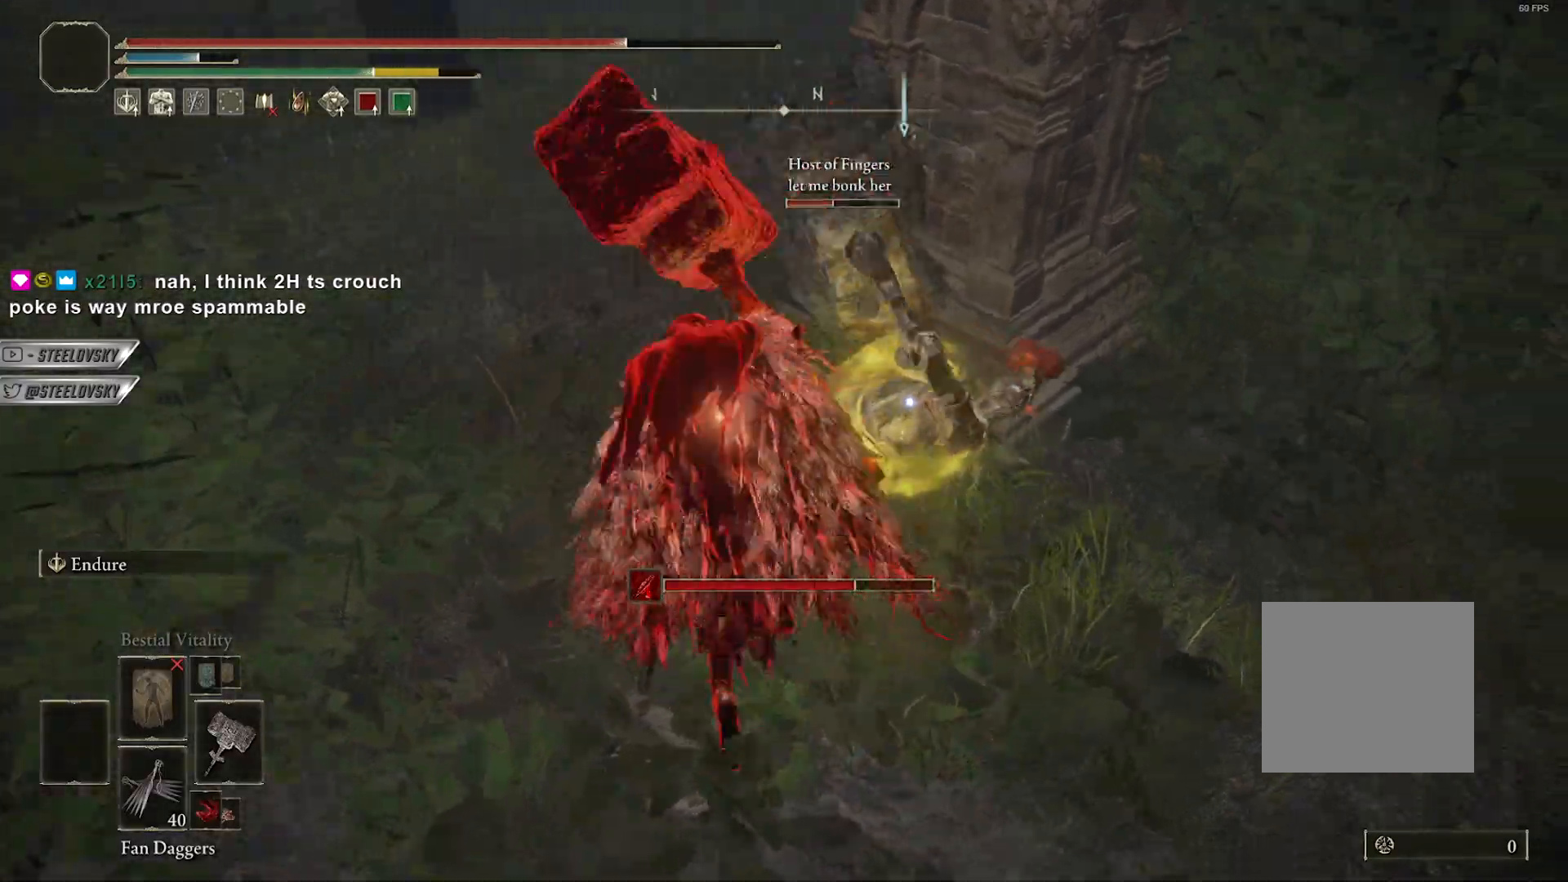
{"buttons": ["R1"], "left_stick": "up-right", "right_stick": "center", "events": [[83, "left_stick", "up-right"], [167, "R1", "down"], [250, "R1", "up"], [317, "R1", "down"], [400, "R1", "up"], [500, "R1", "down"]]}
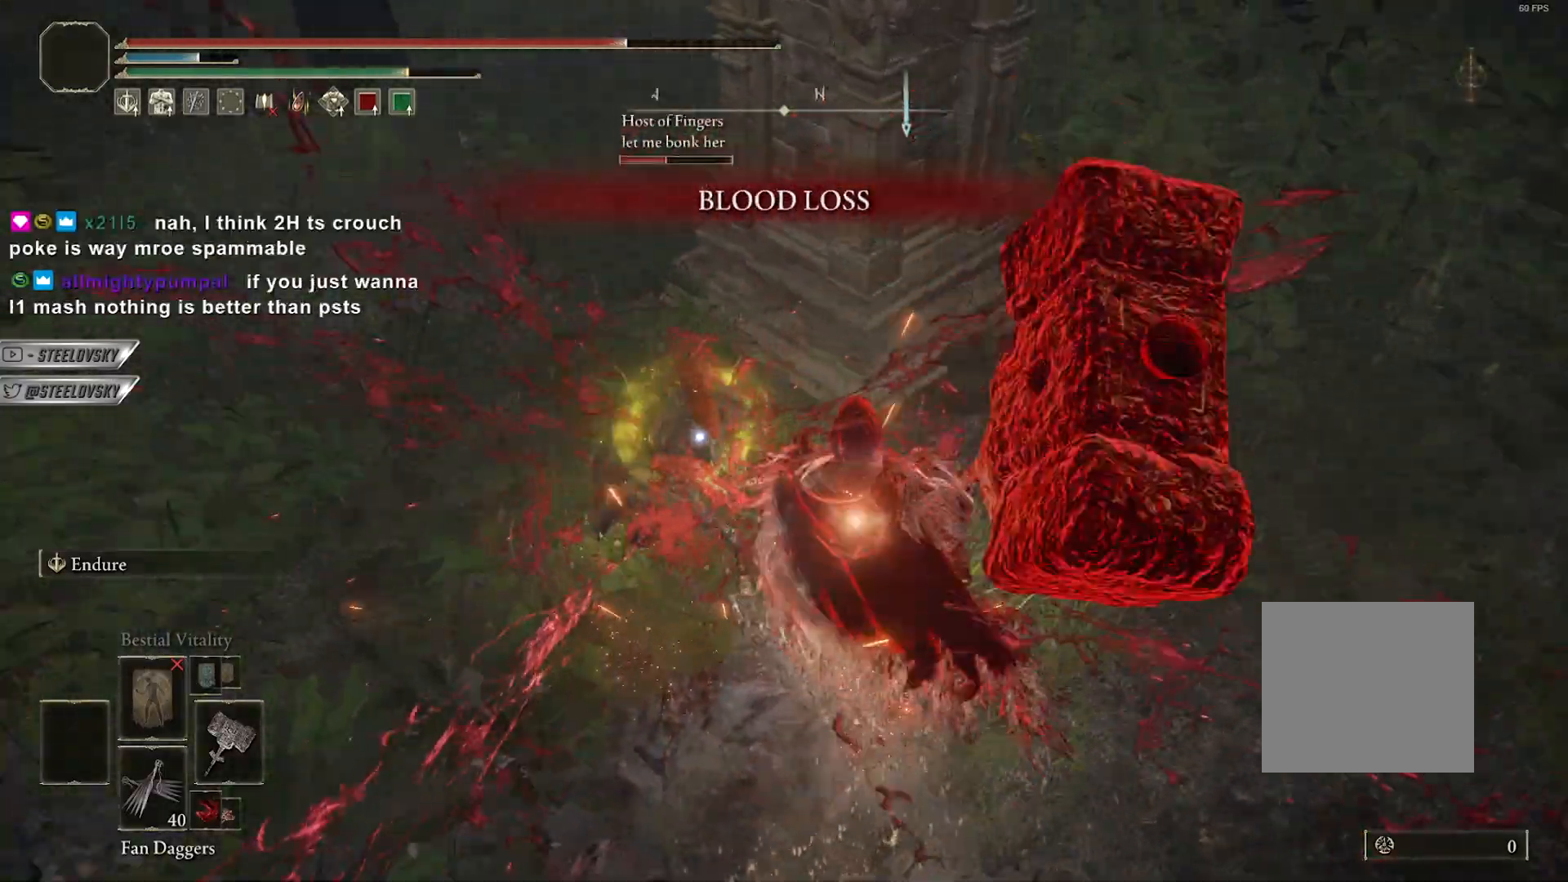
{"buttons": [], "left_stick": "center", "right_stick": "center", "events": [[50, "left_stick", "up"], [83, "R1", "up"], [417, "left_stick", "center"]]}
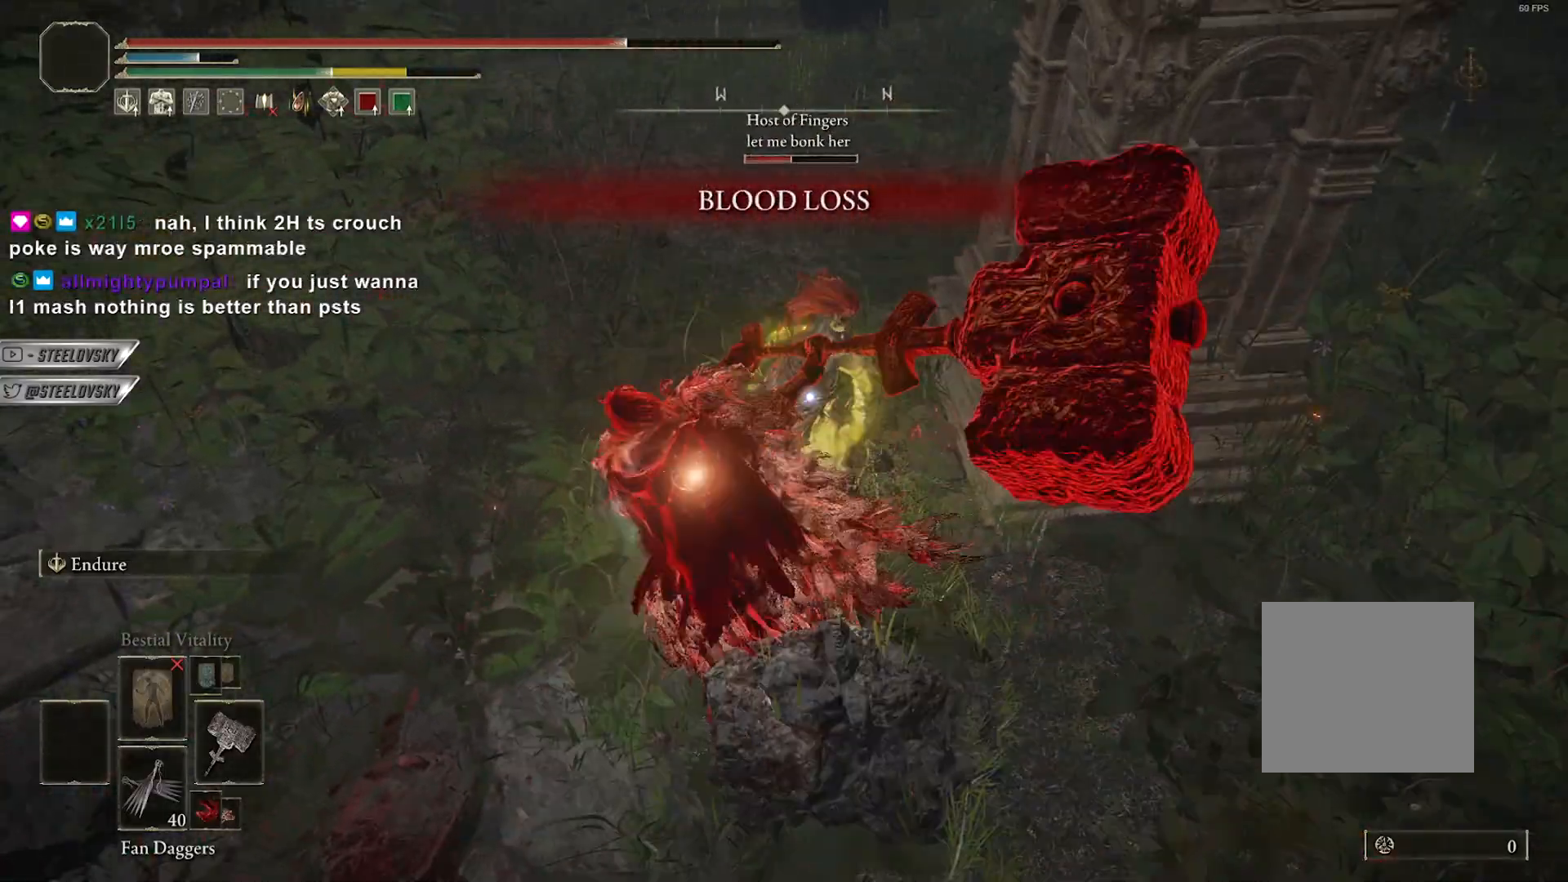
{"buttons": ["CIRCLE"], "left_stick": "down", "right_stick": "center", "events": [[300, "left_stick", "down"], [317, "CIRCLE", "down"], [433, "CIRCLE", "up"], [483, "CIRCLE", "down"]]}
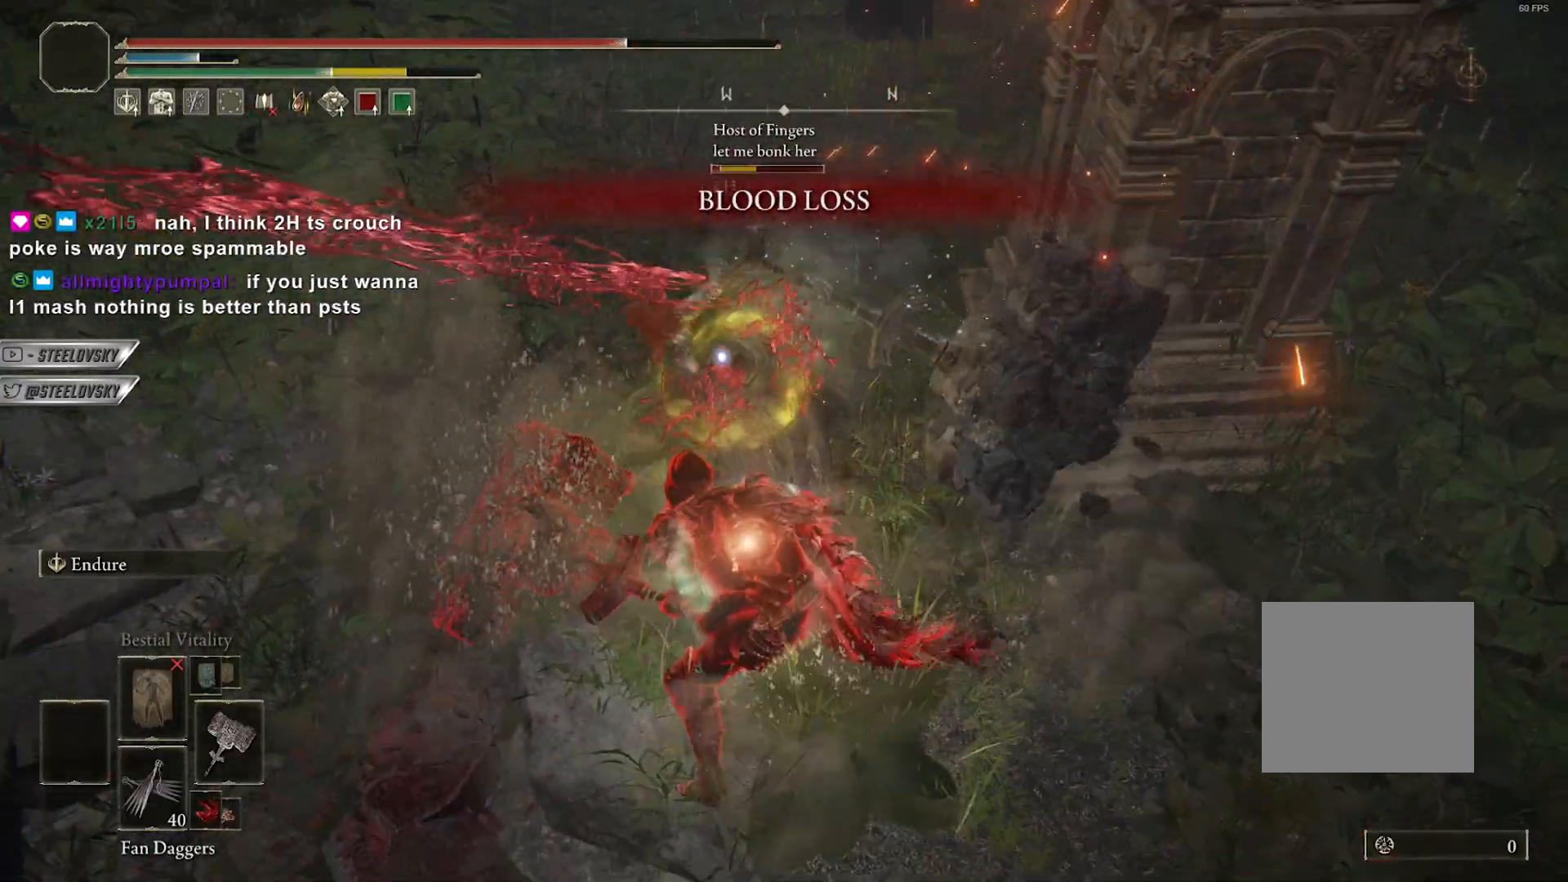
{"buttons": ["R3"], "left_stick": "down", "right_stick": "up", "events": [[83, "CIRCLE", "up"], [433, "R3", "down"], [433, "right_stick", "up"]]}
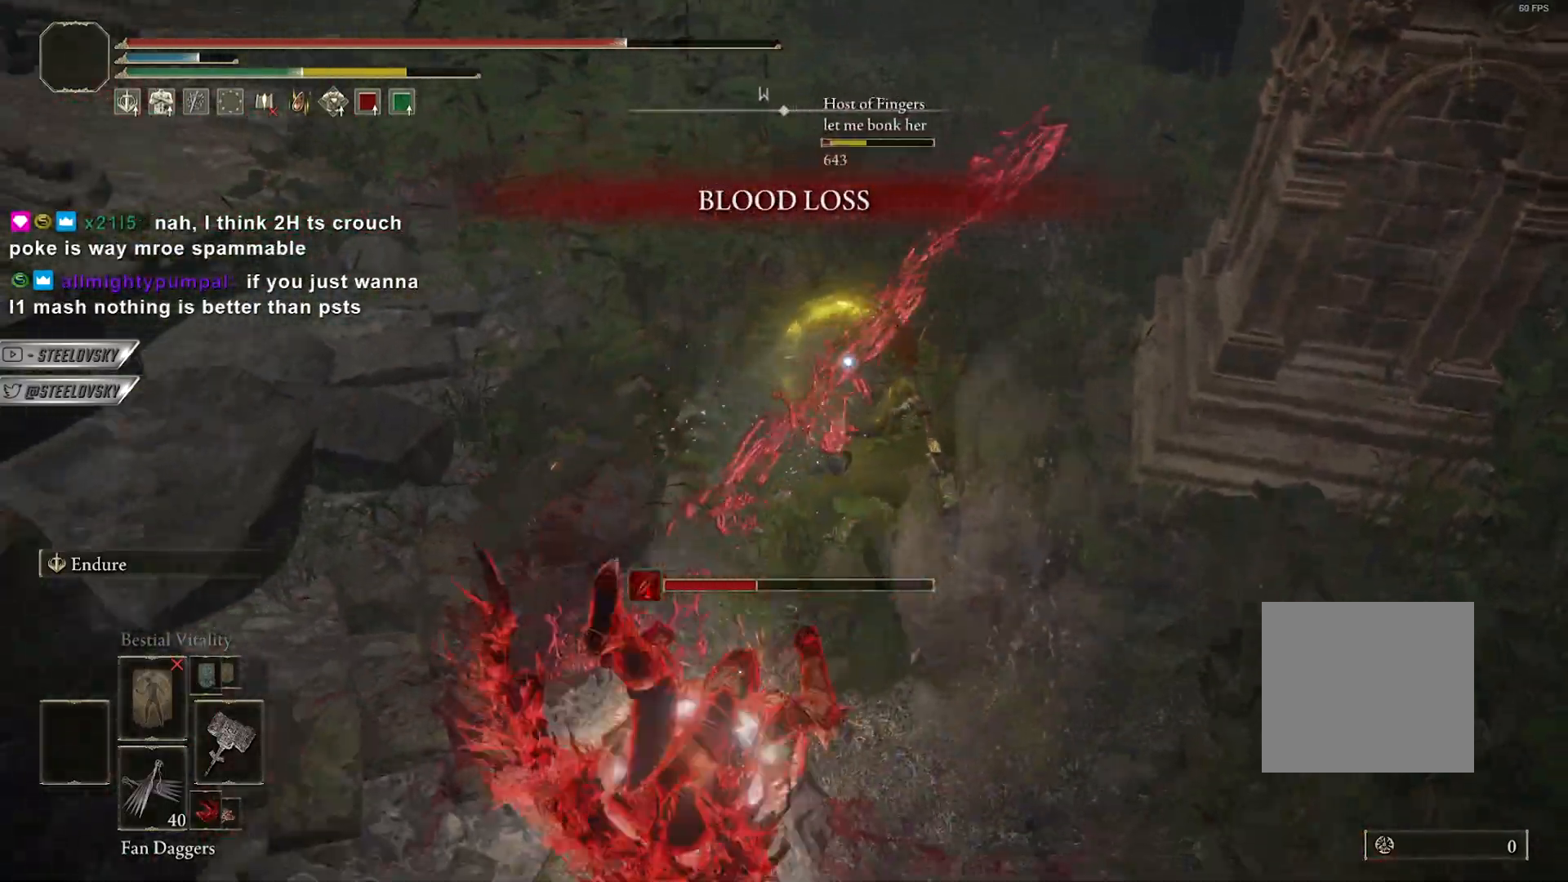
{"buttons": [], "left_stick": "down", "right_stick": "center", "events": [[17, "R3", "up"], [17, "right_stick", "up-right"], [300, "right_stick", "center"]]}
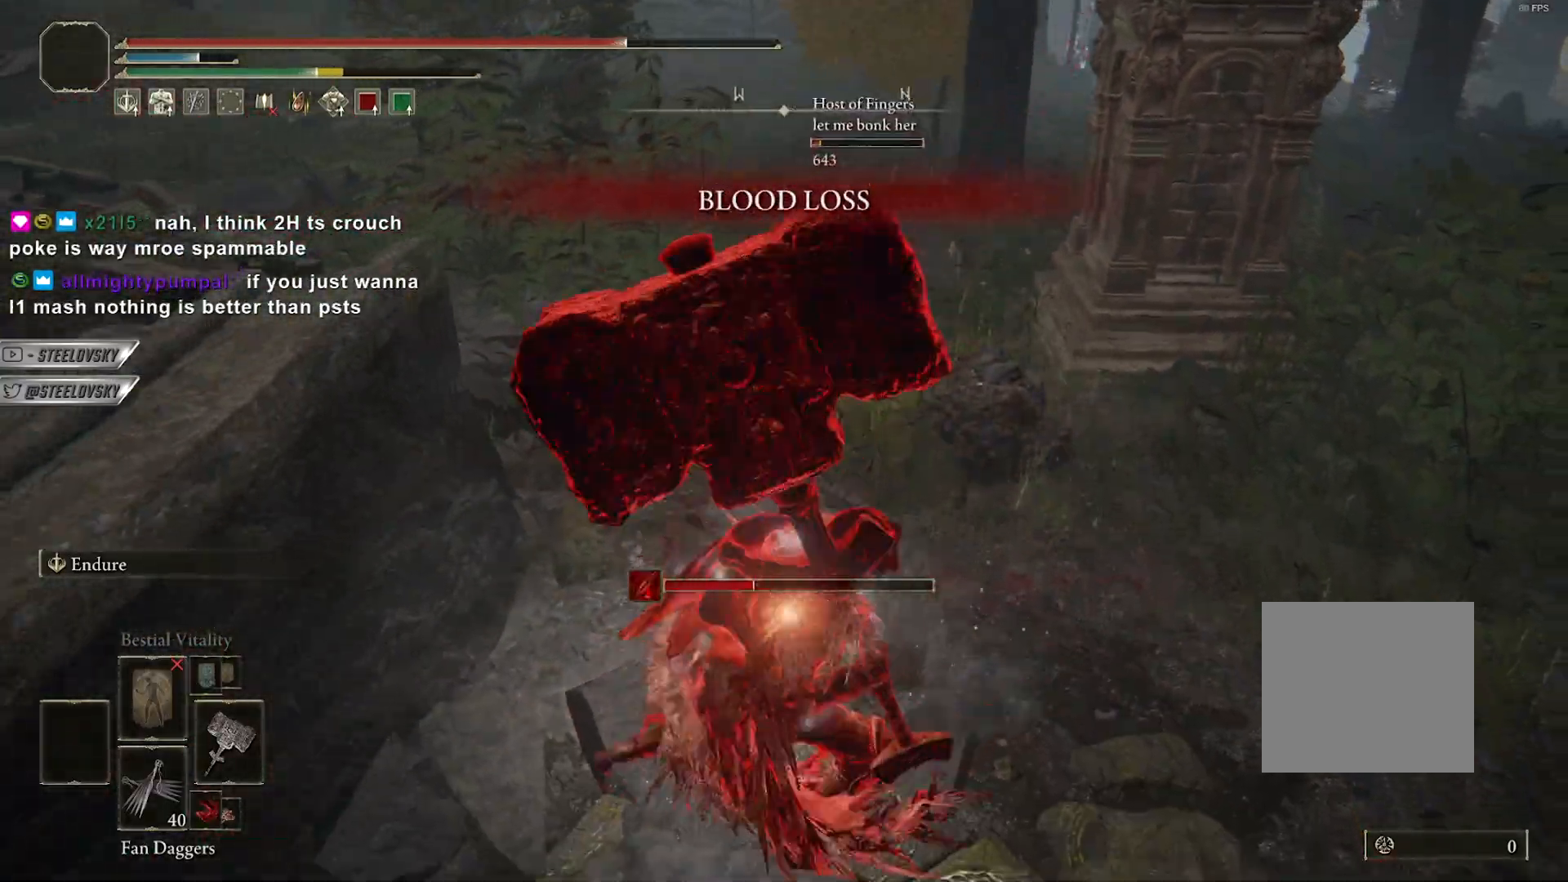
{"buttons": [], "left_stick": "right", "right_stick": "center", "events": [[267, "left_stick", "right"], [383, "right_stick", "up-right"], [483, "right_stick", "center"]]}
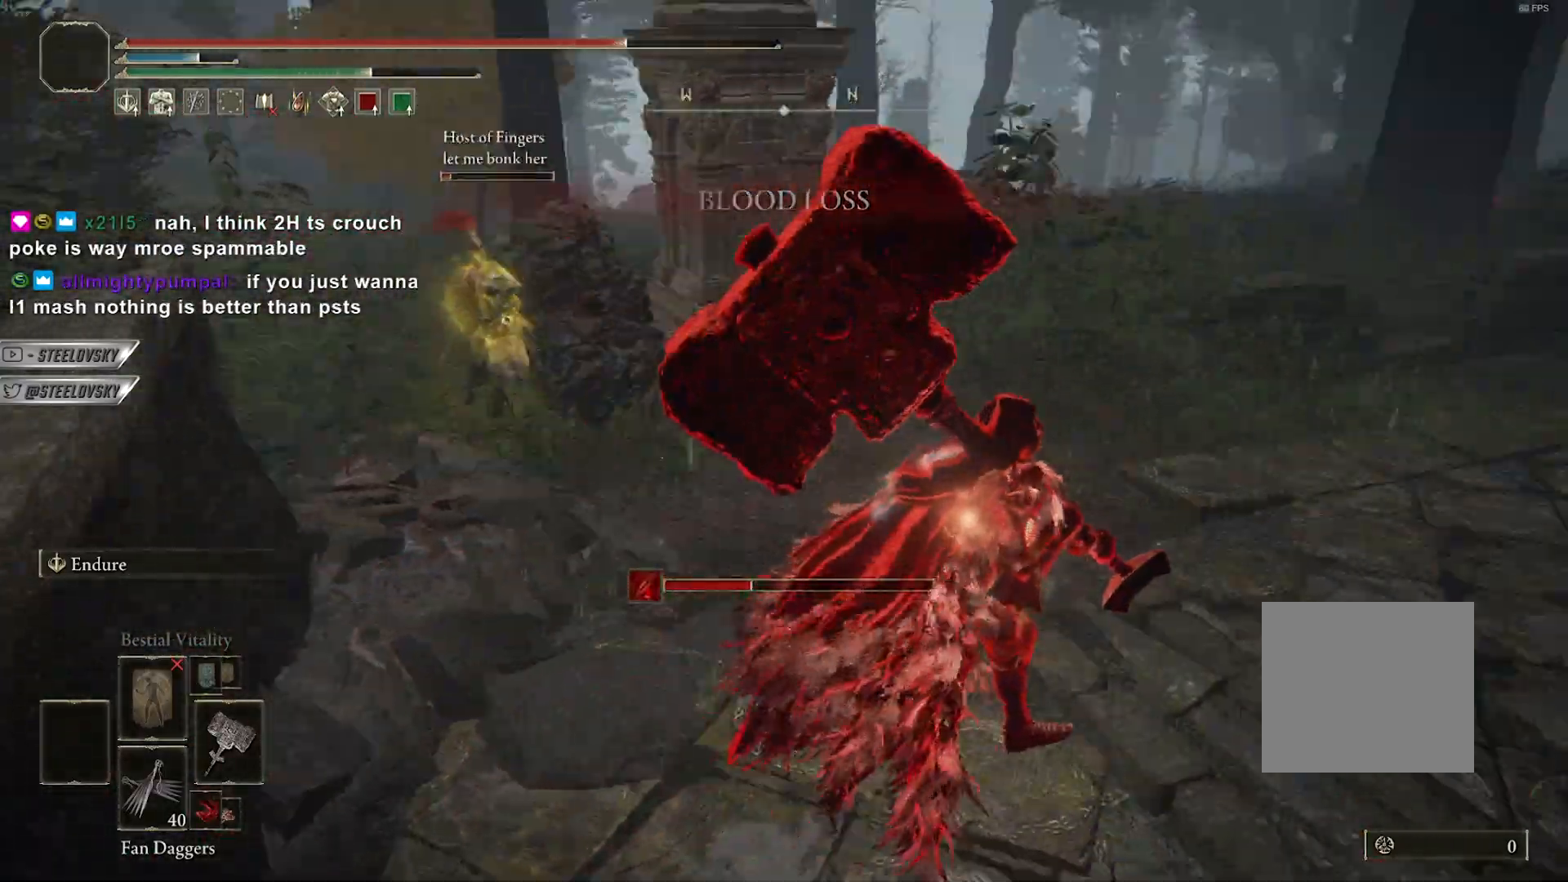
{"buttons": ["CROSS", "CIRCLE"], "left_stick": "right", "right_stick": "left", "events": [[33, "CIRCLE", "down"], [150, "right_stick", "left"], [267, "right_stick", "center"], [417, "CROSS", "down"], [467, "right_stick", "left"]]}
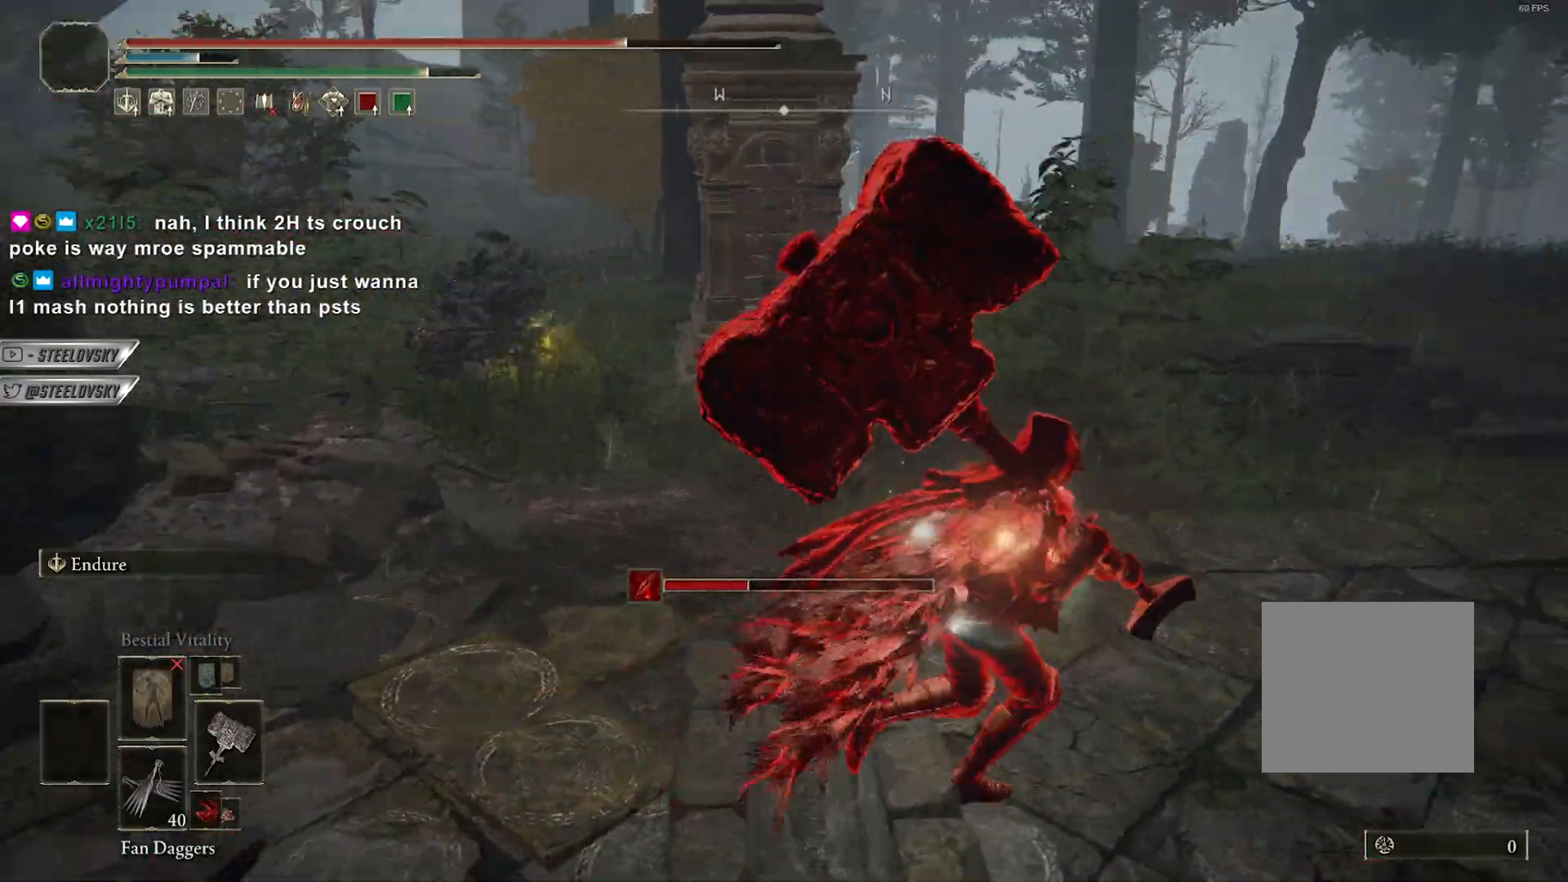
{"buttons": ["CIRCLE"], "left_stick": "up-right", "right_stick": "center", "events": [[33, "right_stick", "center"], [50, "left_stick", "up-right"], [67, "CROSS", "up"], [183, "left_stick", "up"], [250, "CROSS", "down"], [300, "left_stick", "up-right"], [350, "R3", "down"], [400, "CROSS", "up"], [467, "R3", "up"]]}
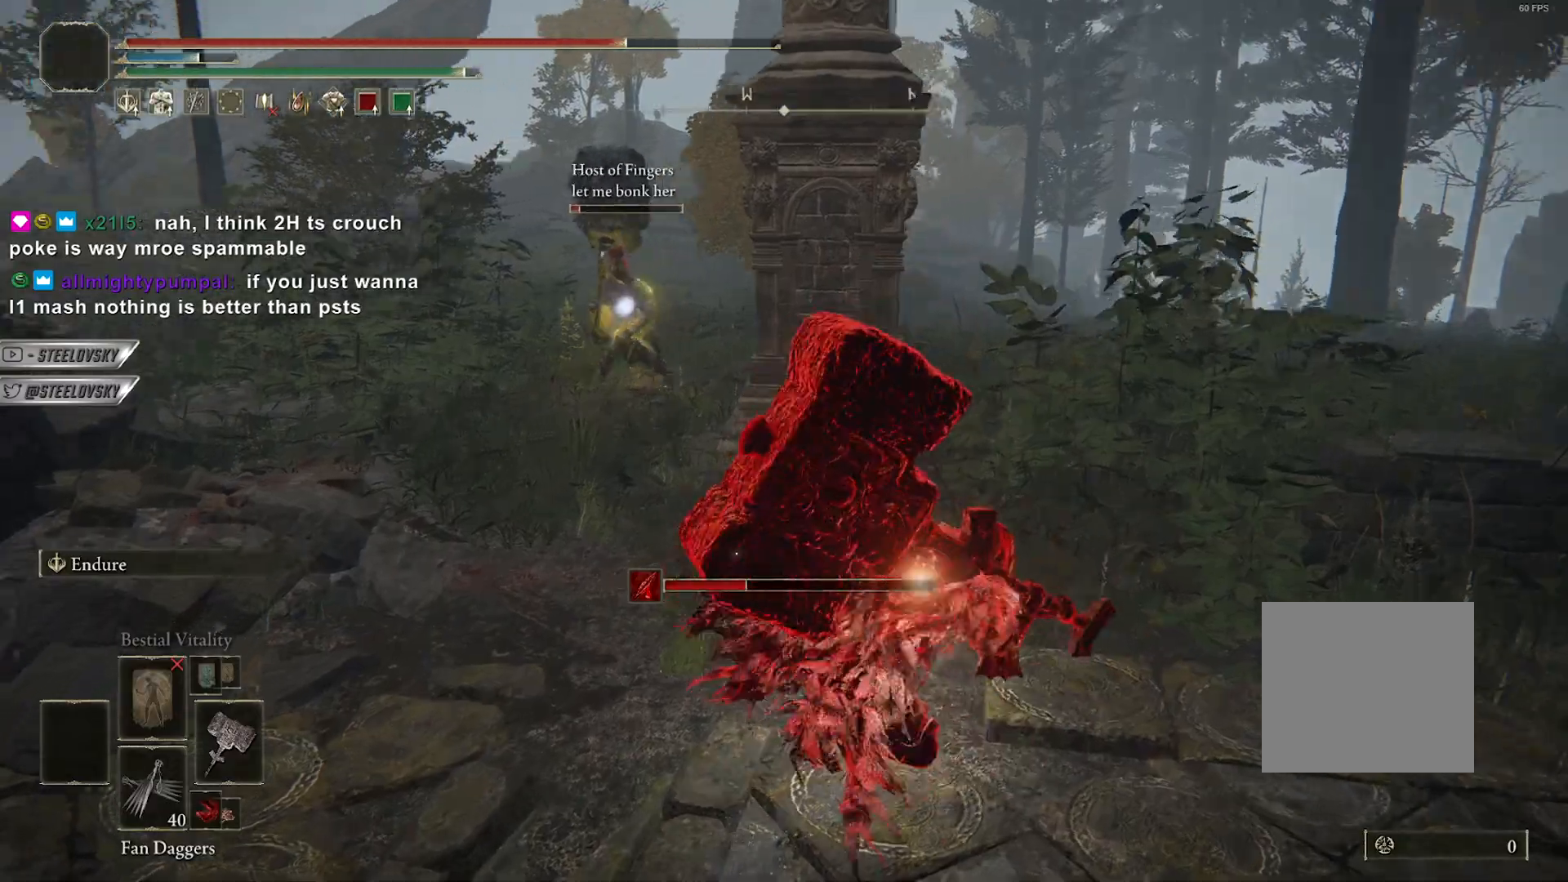
{"buttons": ["CIRCLE"], "left_stick": "down", "right_stick": "center", "events": [[100, "left_stick", "up"], [317, "left_stick", "right"], [450, "left_stick", "down"]]}
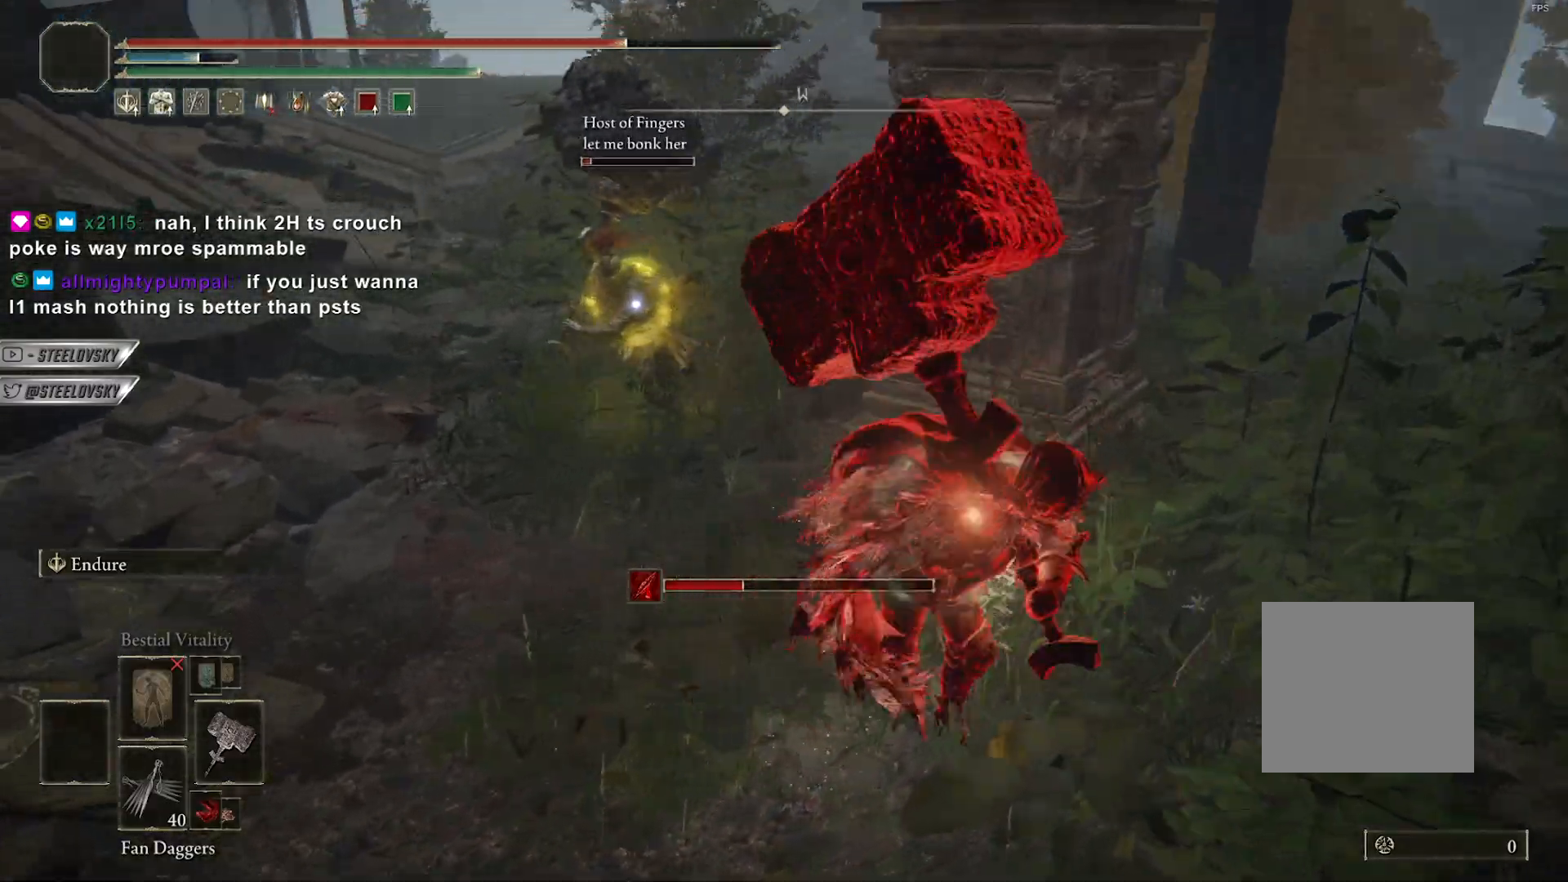
{"buttons": ["CIRCLE", "R3"], "left_stick": "down", "right_stick": "center", "events": [[433, "R3", "down"]]}
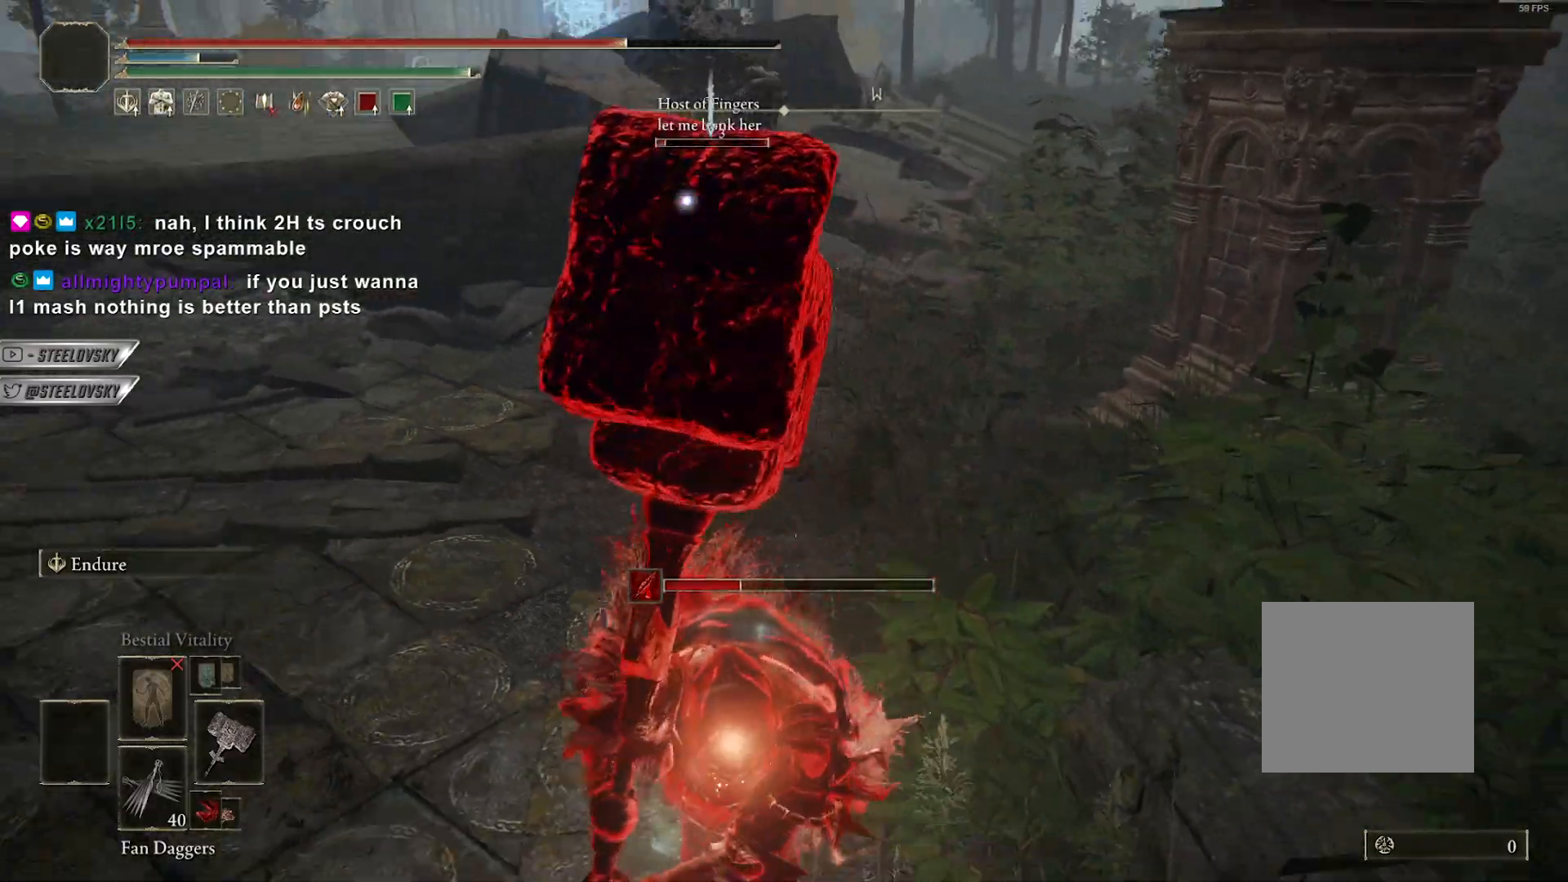
{"buttons": ["CIRCLE", "R3"], "left_stick": "left", "right_stick": "center", "events": [[50, "R3", "up"], [67, "left_stick", "down-left"], [167, "CROSS", "down"], [167, "left_stick", "left"], [283, "CROSS", "up"], [450, "R3", "down"]]}
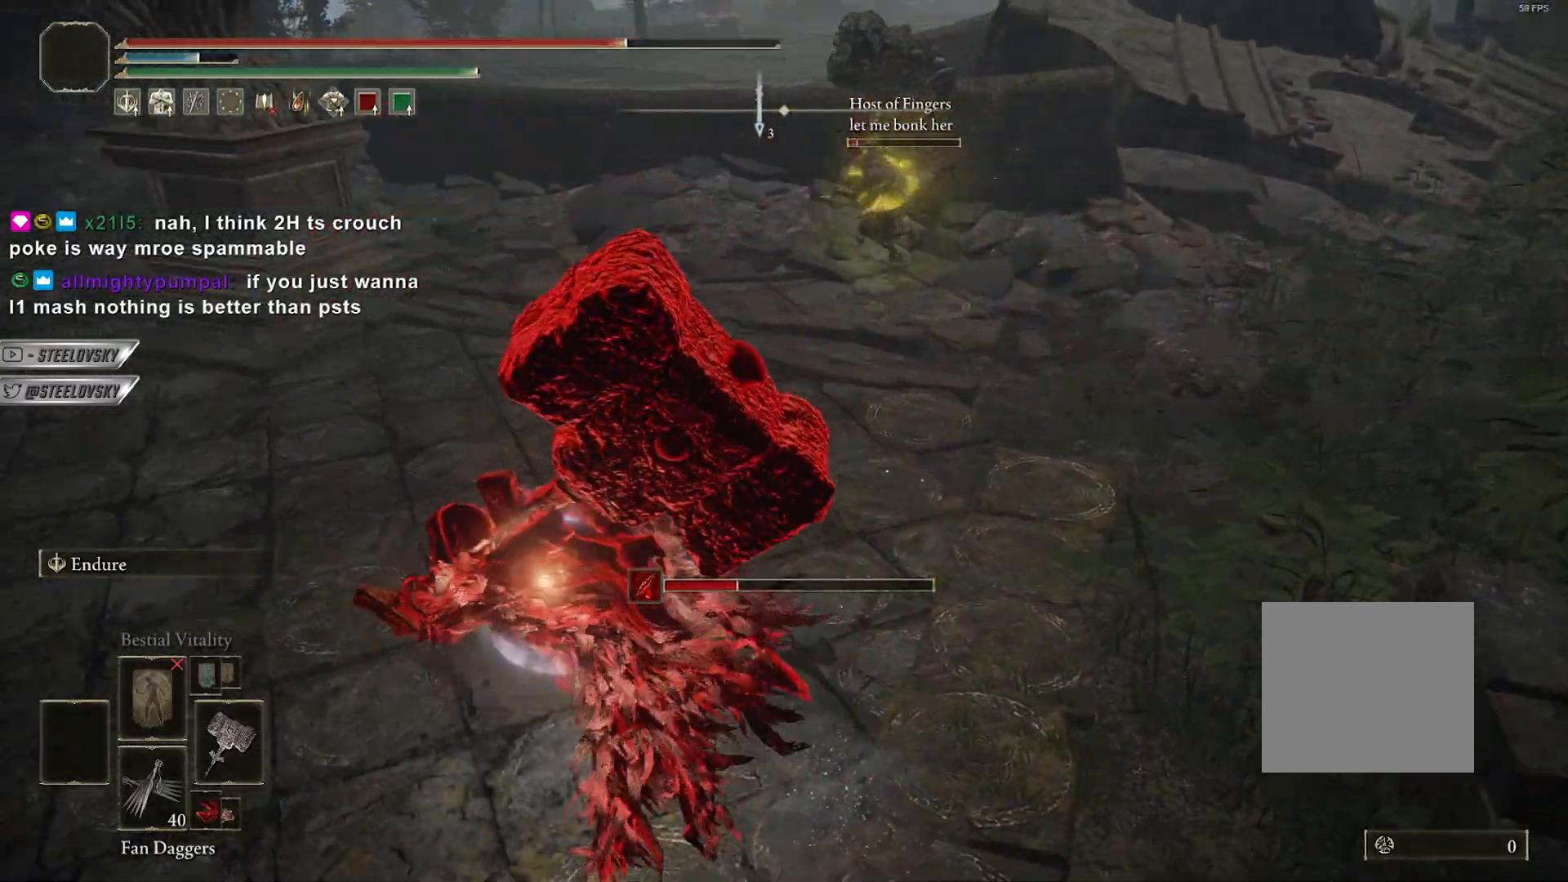
{"buttons": ["CIRCLE"], "left_stick": "down-left", "right_stick": "center", "events": [[50, "CROSS", "down"], [50, "R3", "up"], [167, "CROSS", "up"], [333, "R3", "down"], [433, "R3", "up"], [467, "left_stick", "down-left"]]}
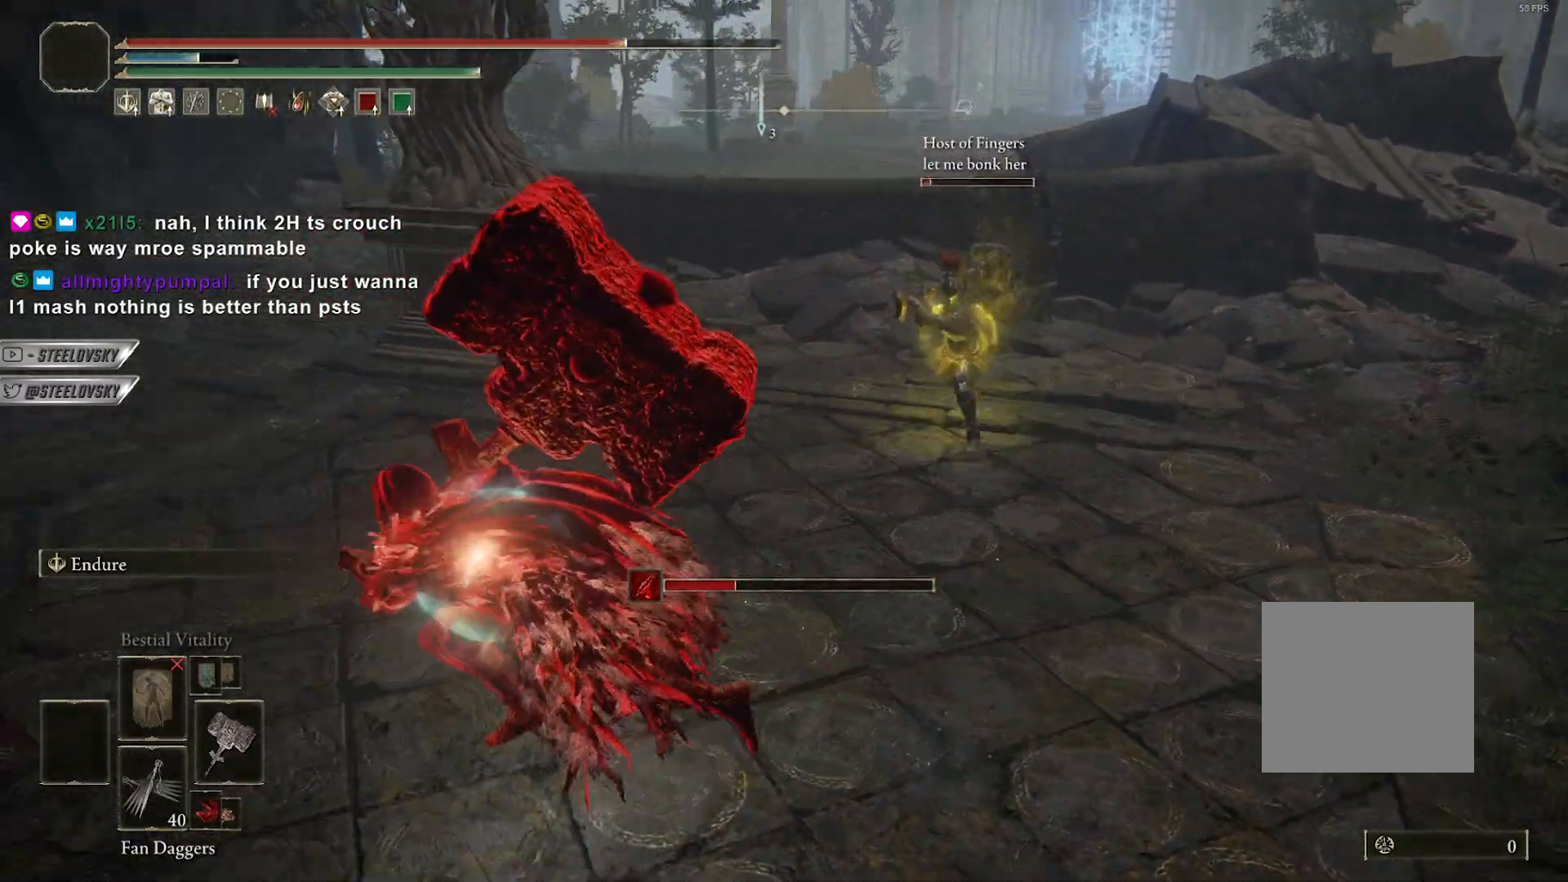
{"buttons": ["CIRCLE"], "left_stick": "up-right", "right_stick": "center", "events": [[367, "left_stick", "right"], [467, "left_stick", "up-right"]]}
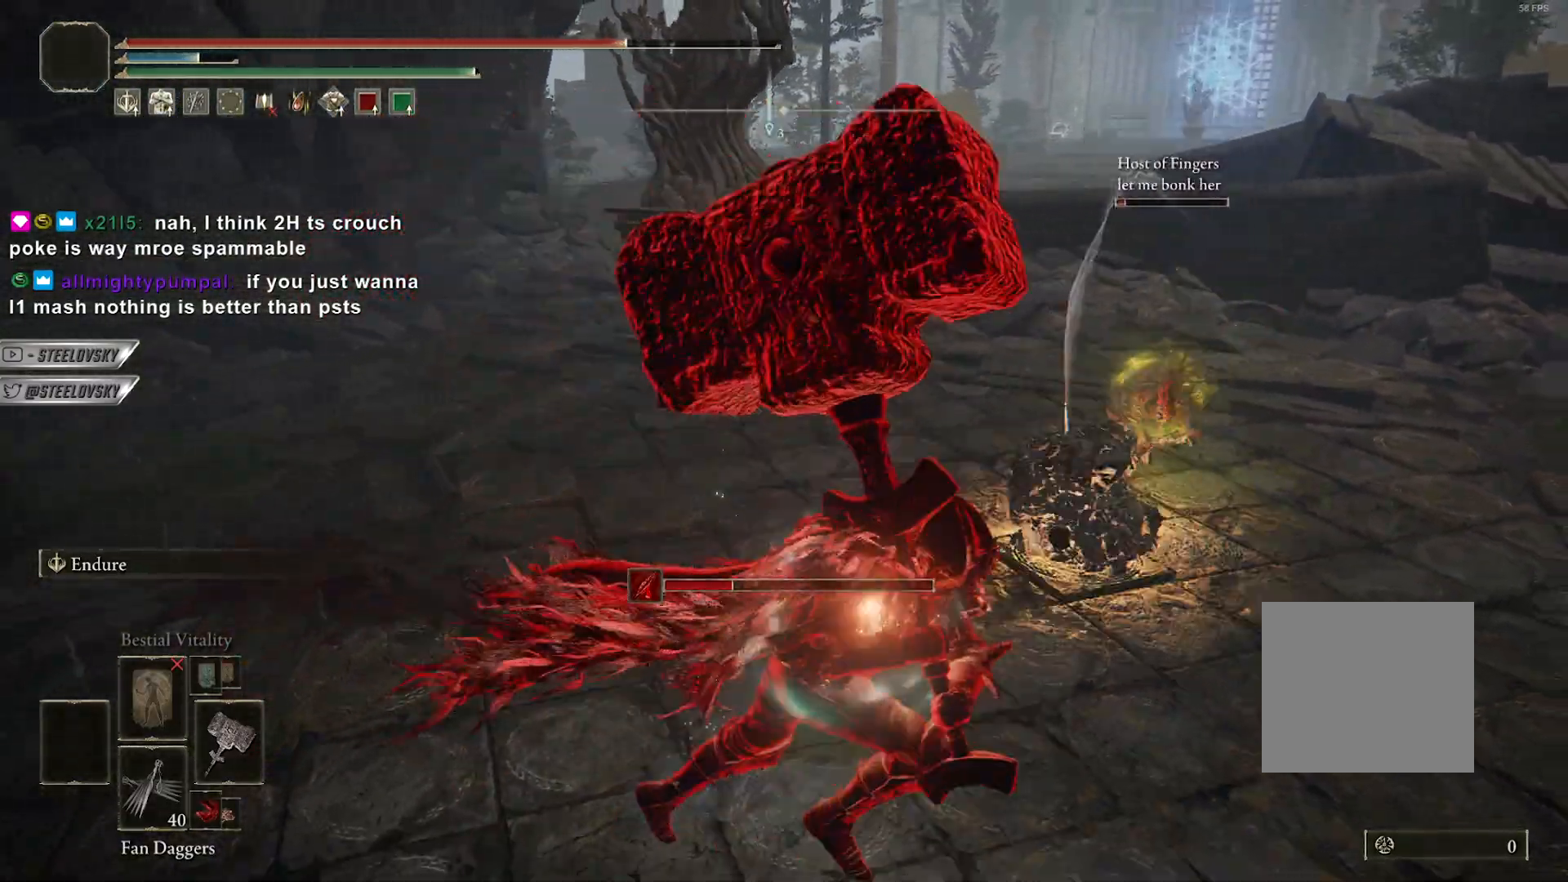
{"buttons": ["CIRCLE", "R3"], "left_stick": "up-right", "right_stick": "center", "events": [[367, "R3", "down"]]}
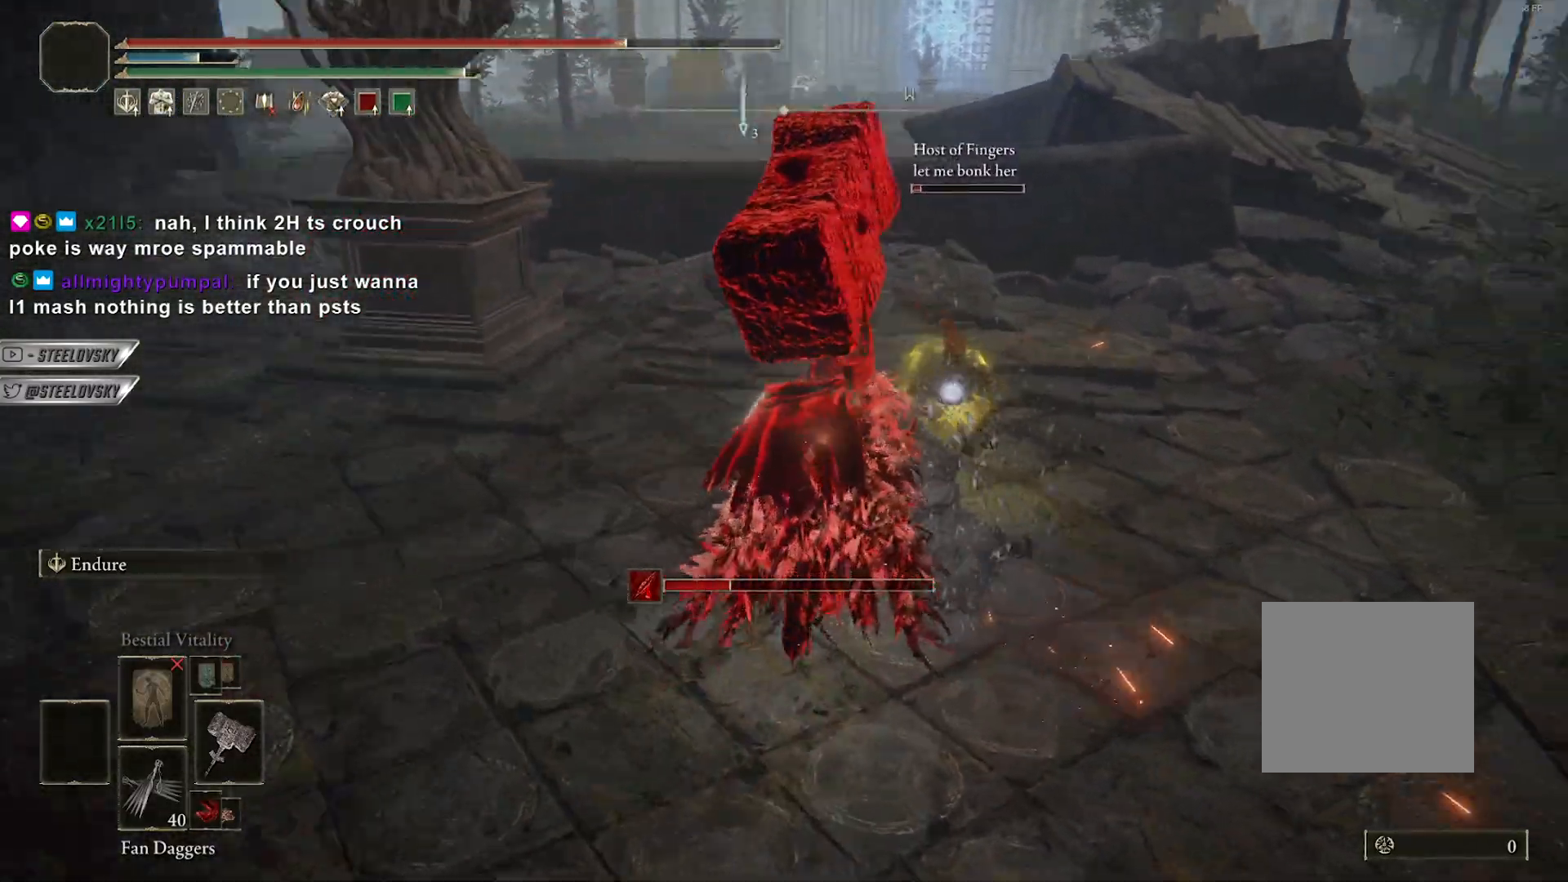
{"buttons": [], "left_stick": "up-right", "right_stick": "center", "events": [[17, "R3", "up"], [50, "L2", "down"], [167, "CIRCLE", "up"], [167, "L2", "up"]]}
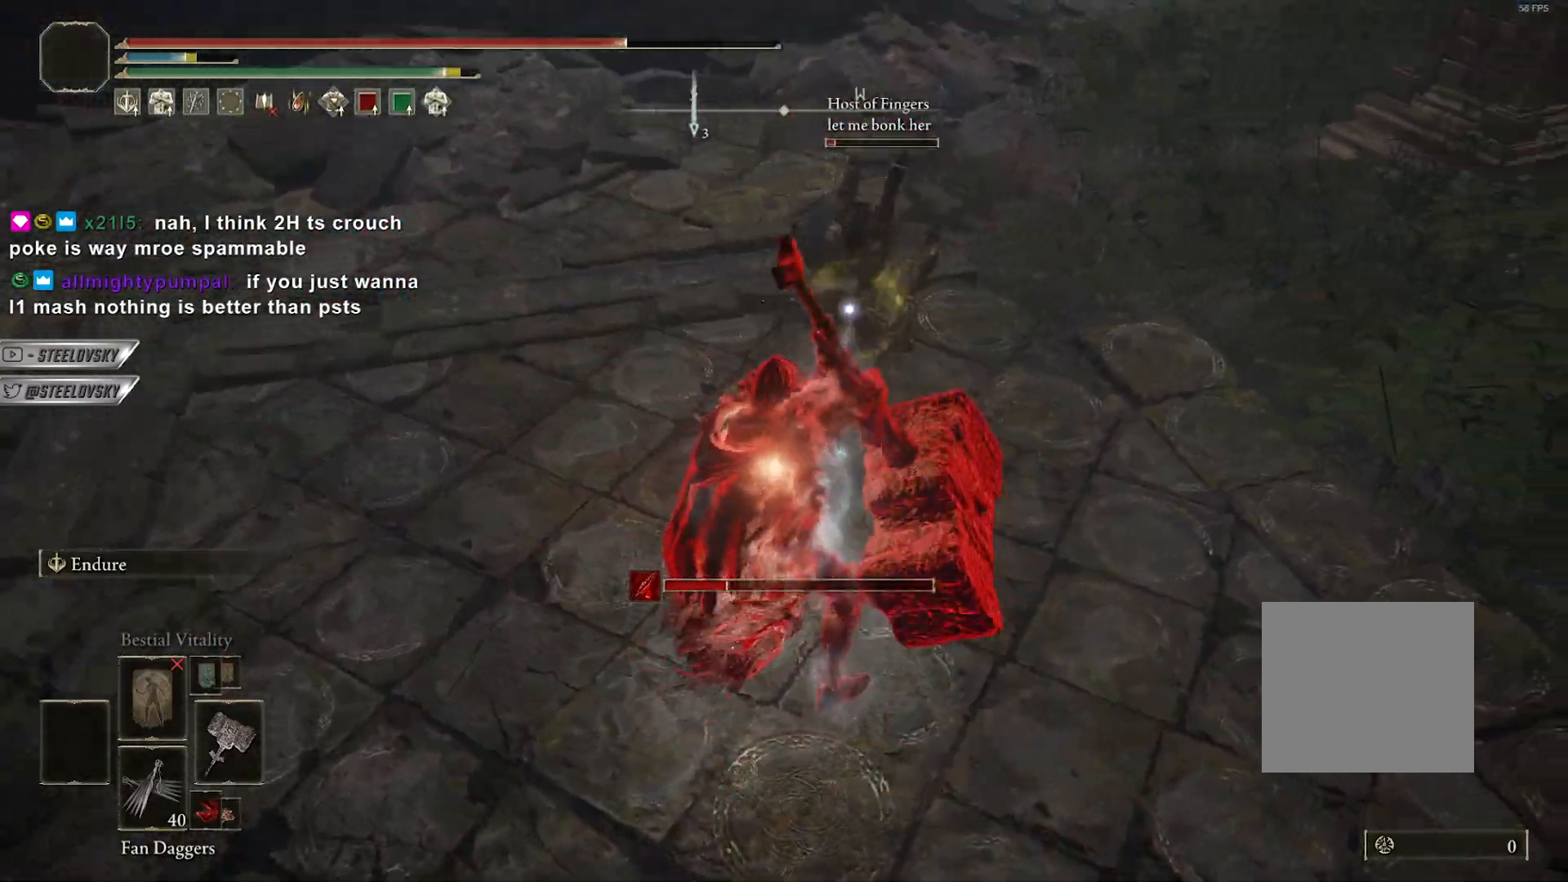
{"buttons": [], "left_stick": "up", "right_stick": "center", "events": [[400, "left_stick", "up"]]}
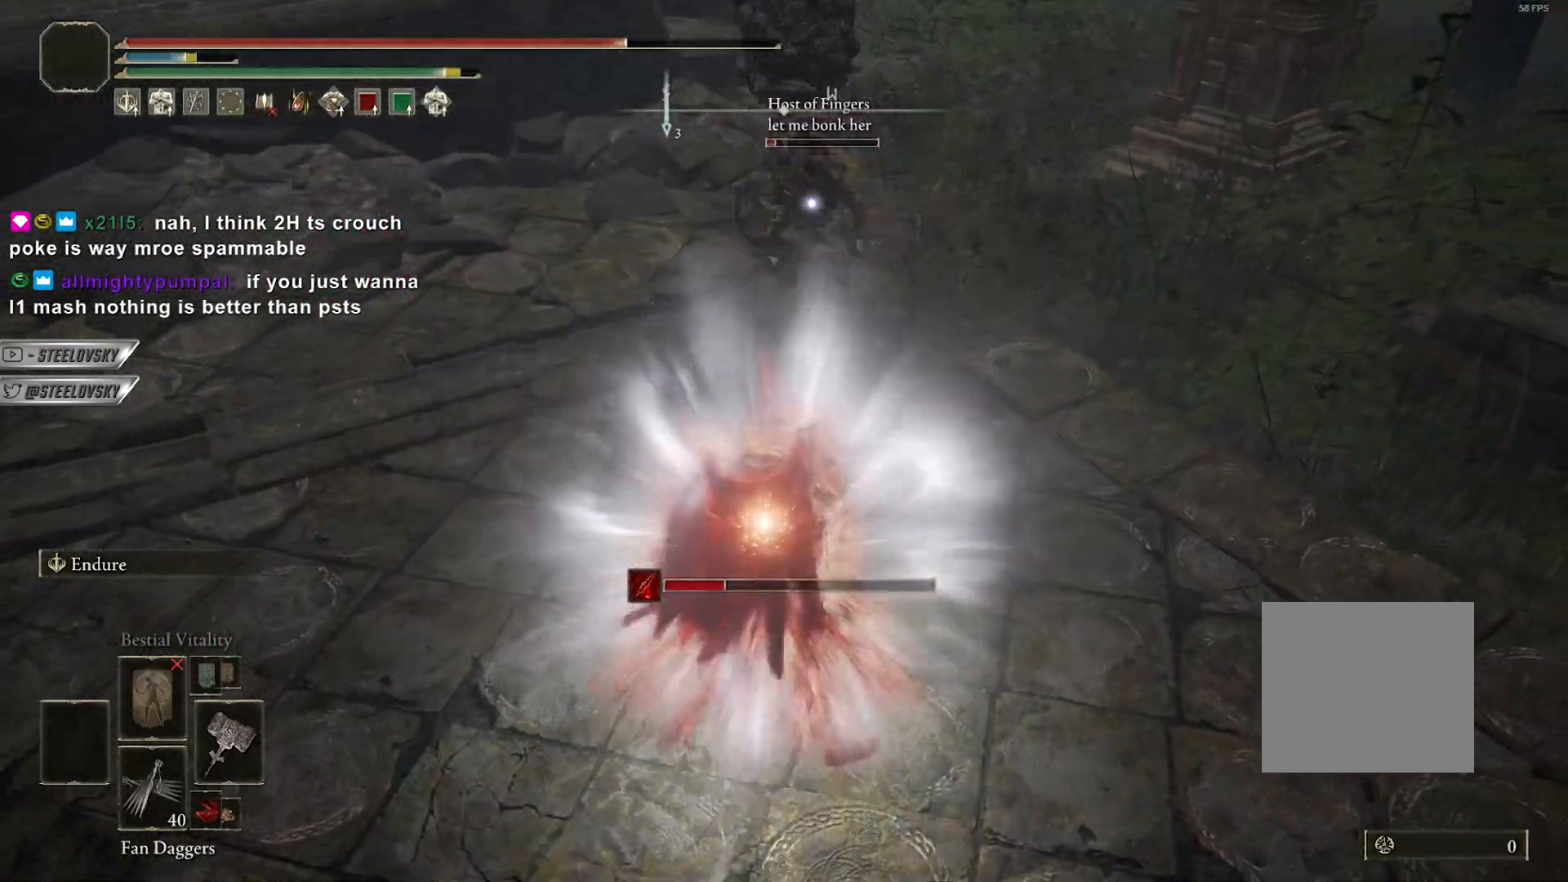
{"buttons": ["R2"], "left_stick": "up", "right_stick": "center", "events": [[33, "R3", "down"], [133, "R3", "up"], [283, "R2", "down"]]}
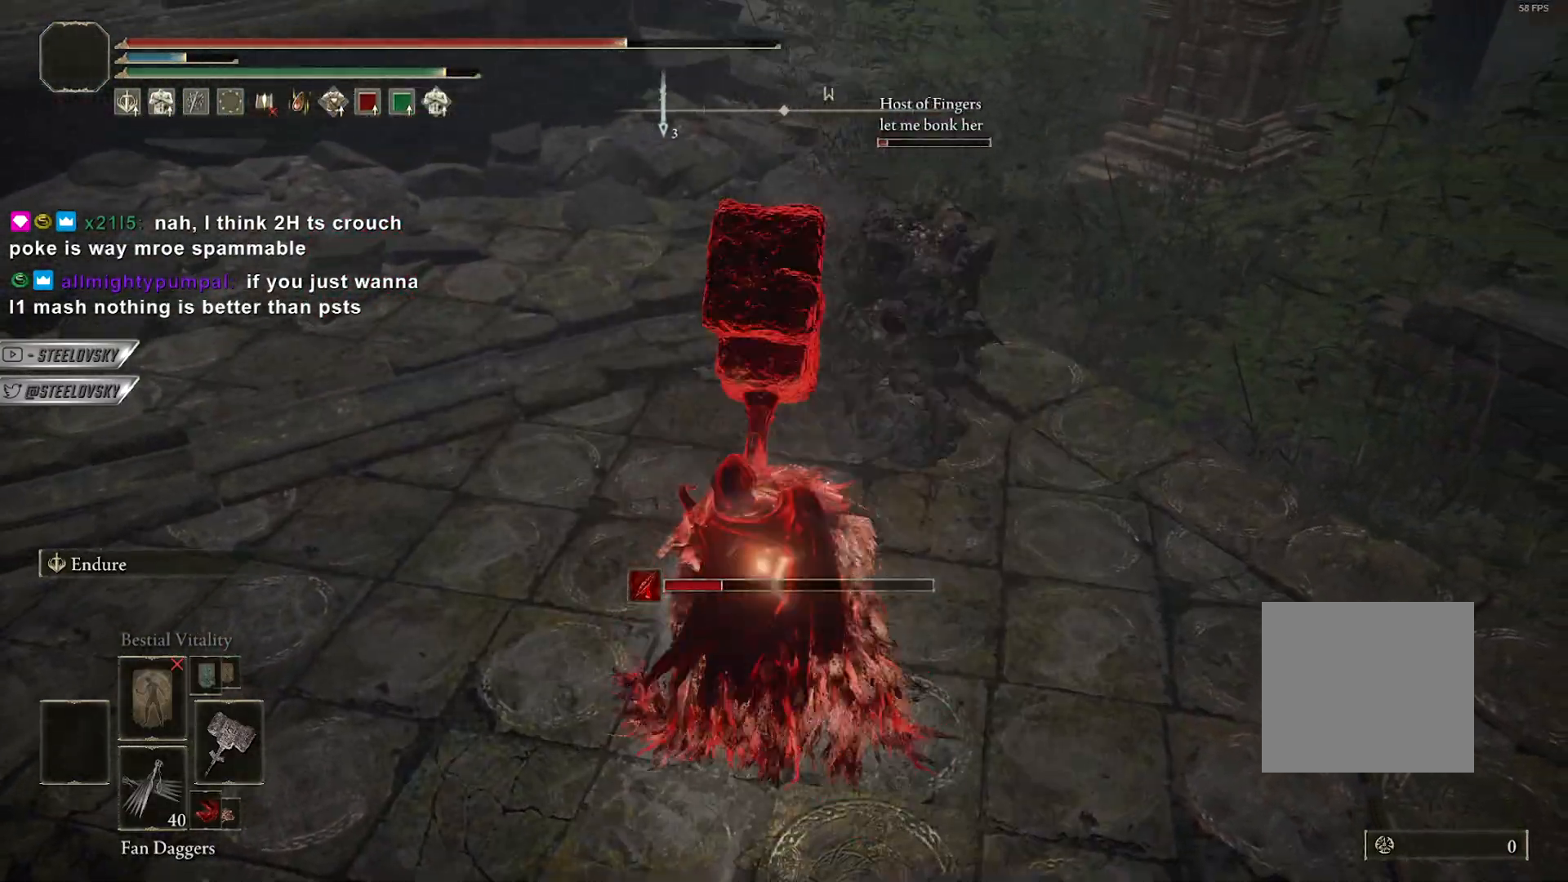
{"buttons": ["R2"], "left_stick": "up-right", "right_stick": "center", "events": [[167, "left_stick", "up-right"]]}
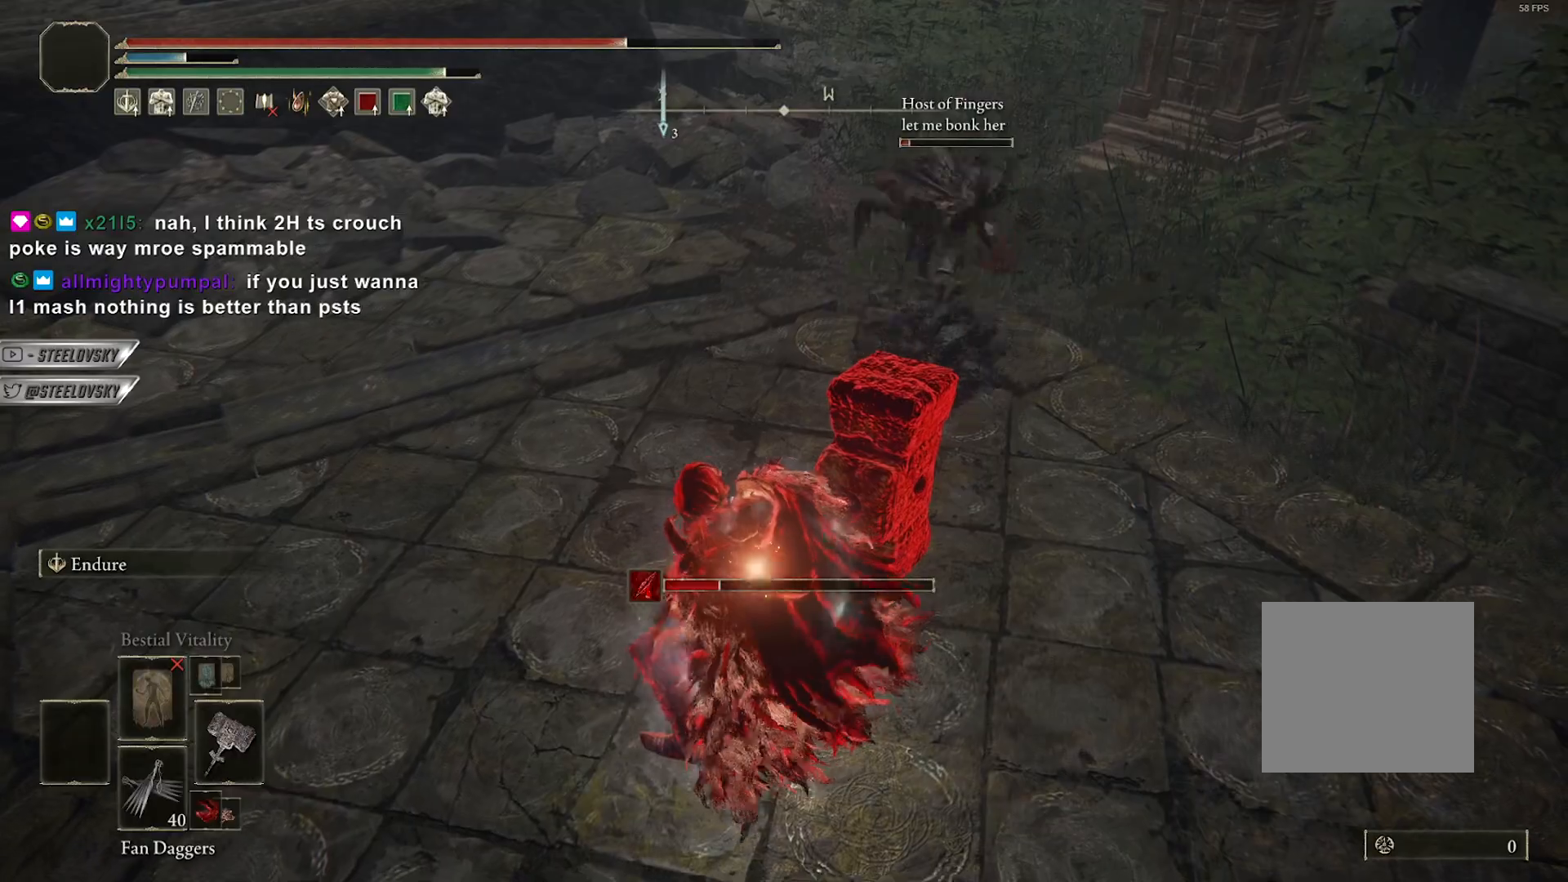
{"buttons": ["R2"], "left_stick": "up-right", "right_stick": "center", "events": [[183, "R3", "down"], [300, "R3", "up"]]}
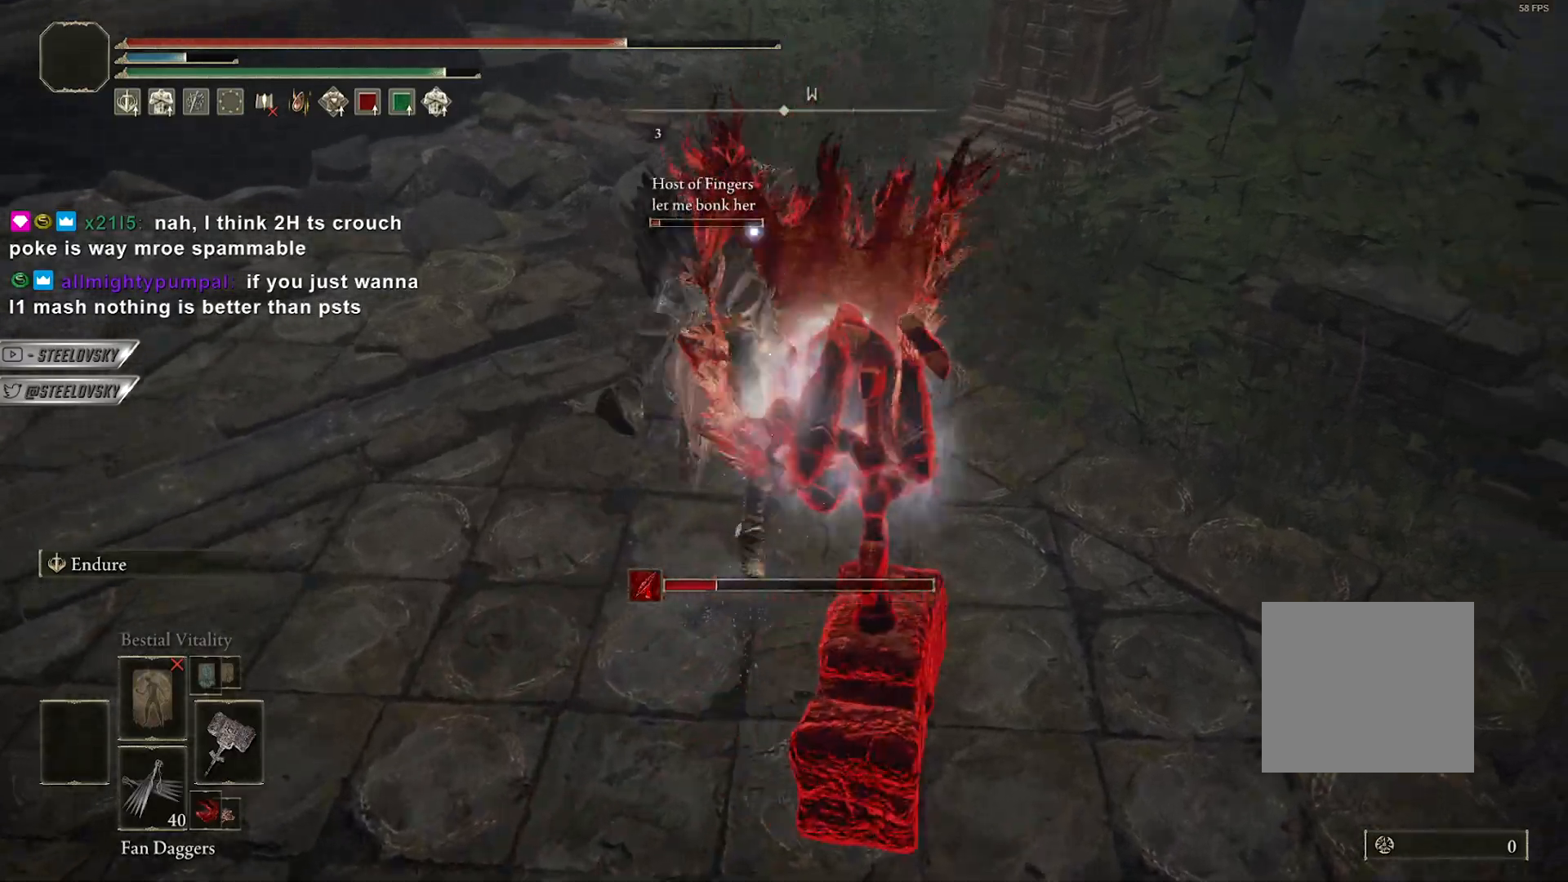
{"buttons": ["R2"], "left_stick": "up-left", "right_stick": "center", "events": [[33, "left_stick", "up"], [167, "left_stick", "up-left"]]}
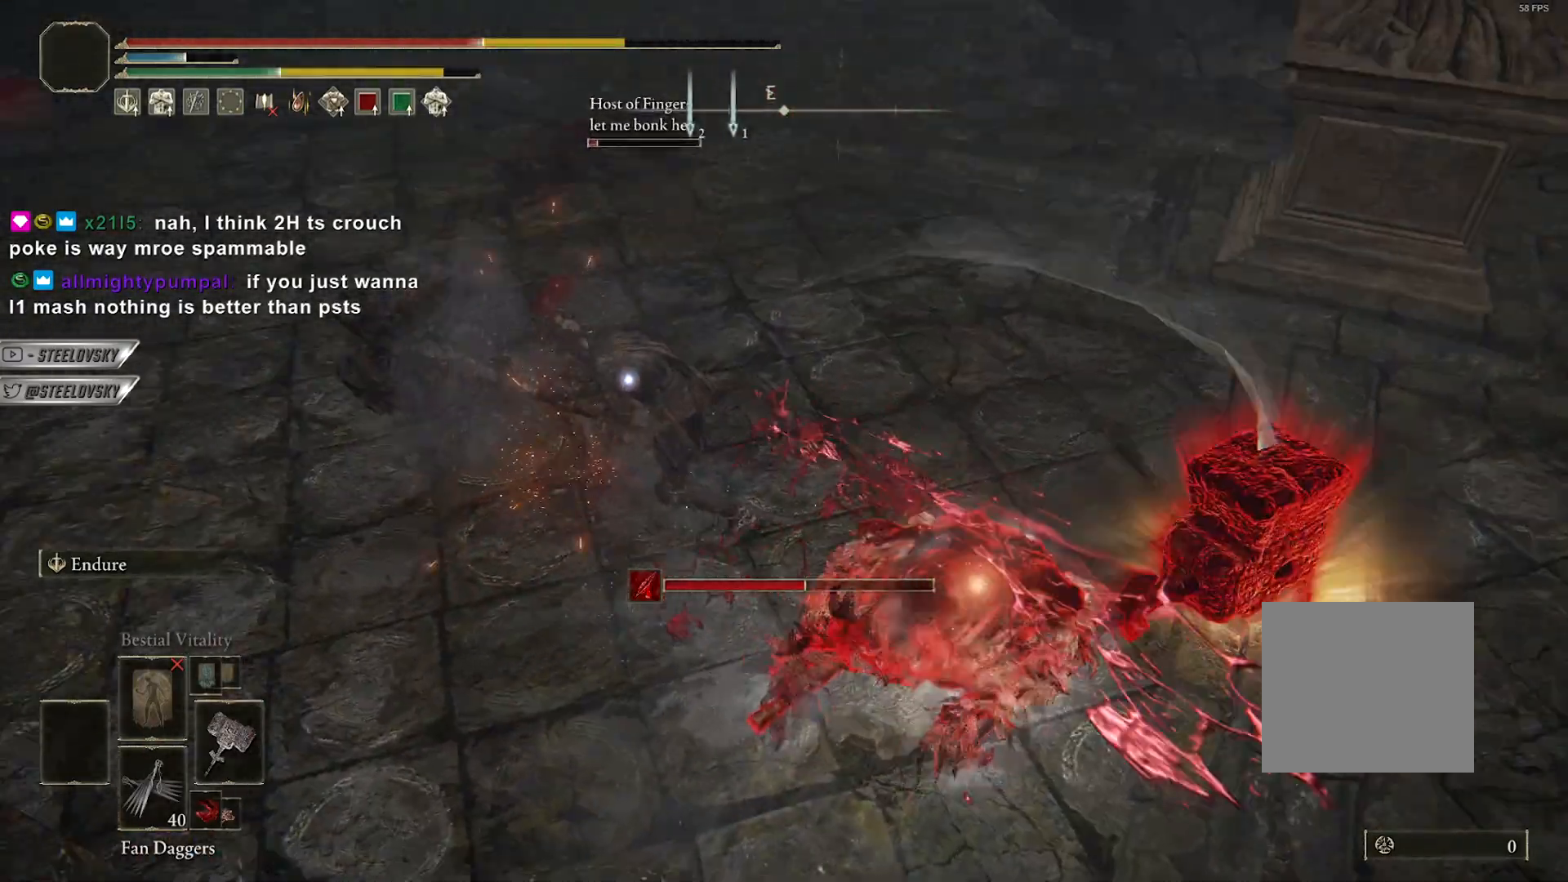
{"buttons": [], "left_stick": "center", "right_stick": "center", "events": [[33, "R2", "up"], [33, "R3", "down"], [150, "R3", "up"], [167, "right_stick", "left"], [217, "left_stick", "center"], [267, "right_stick", "center"]]}
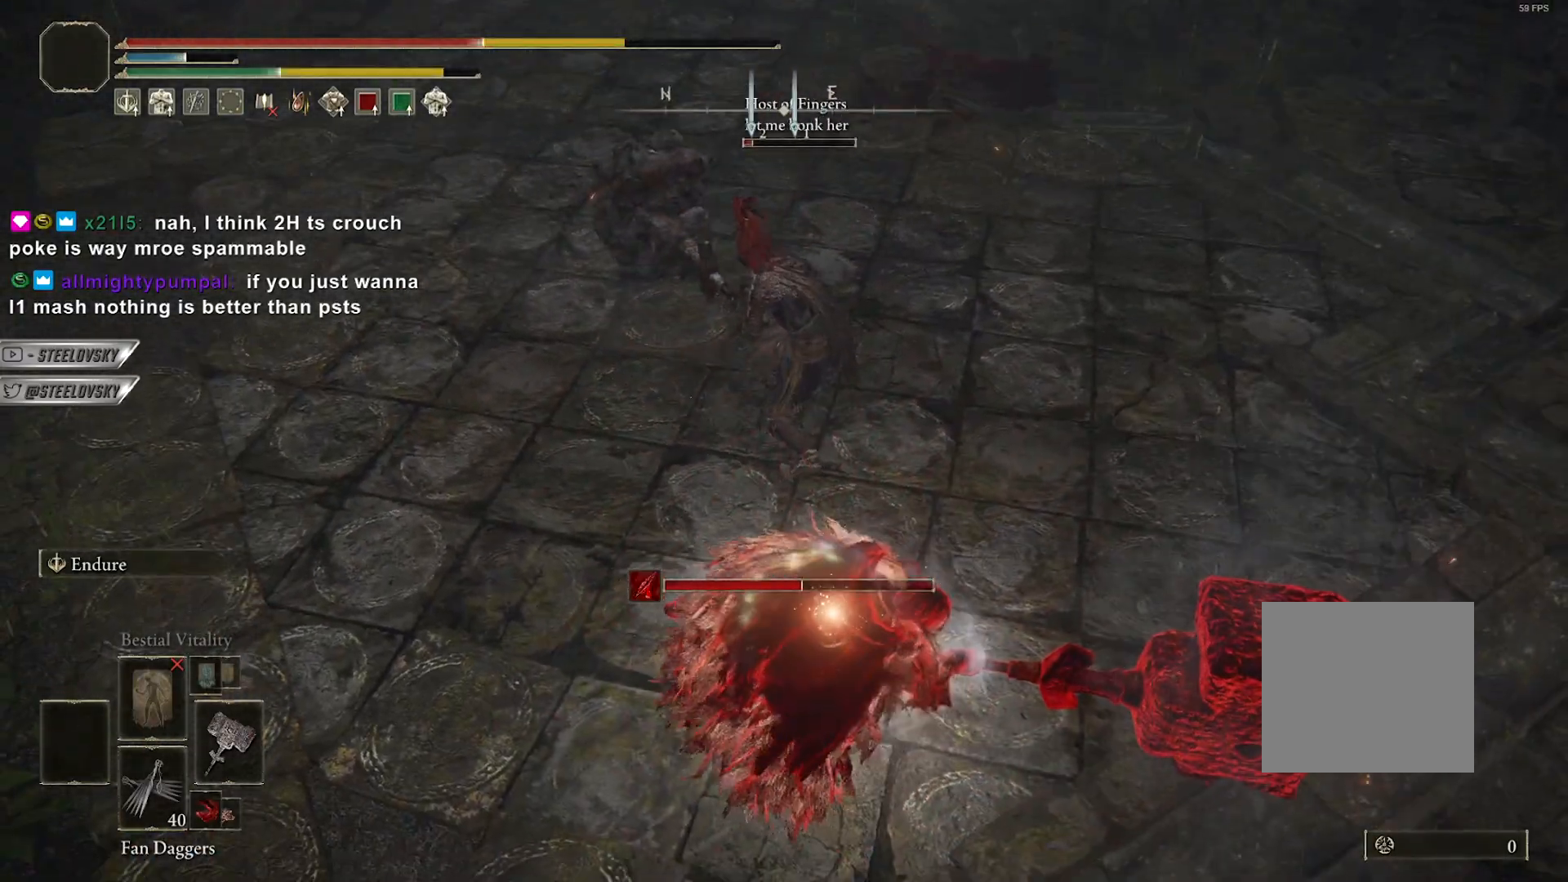
{"buttons": [], "left_stick": "up", "right_stick": "center", "events": [[100, "left_stick", "up"], [117, "R2", "down"], [183, "R2", "up"]]}
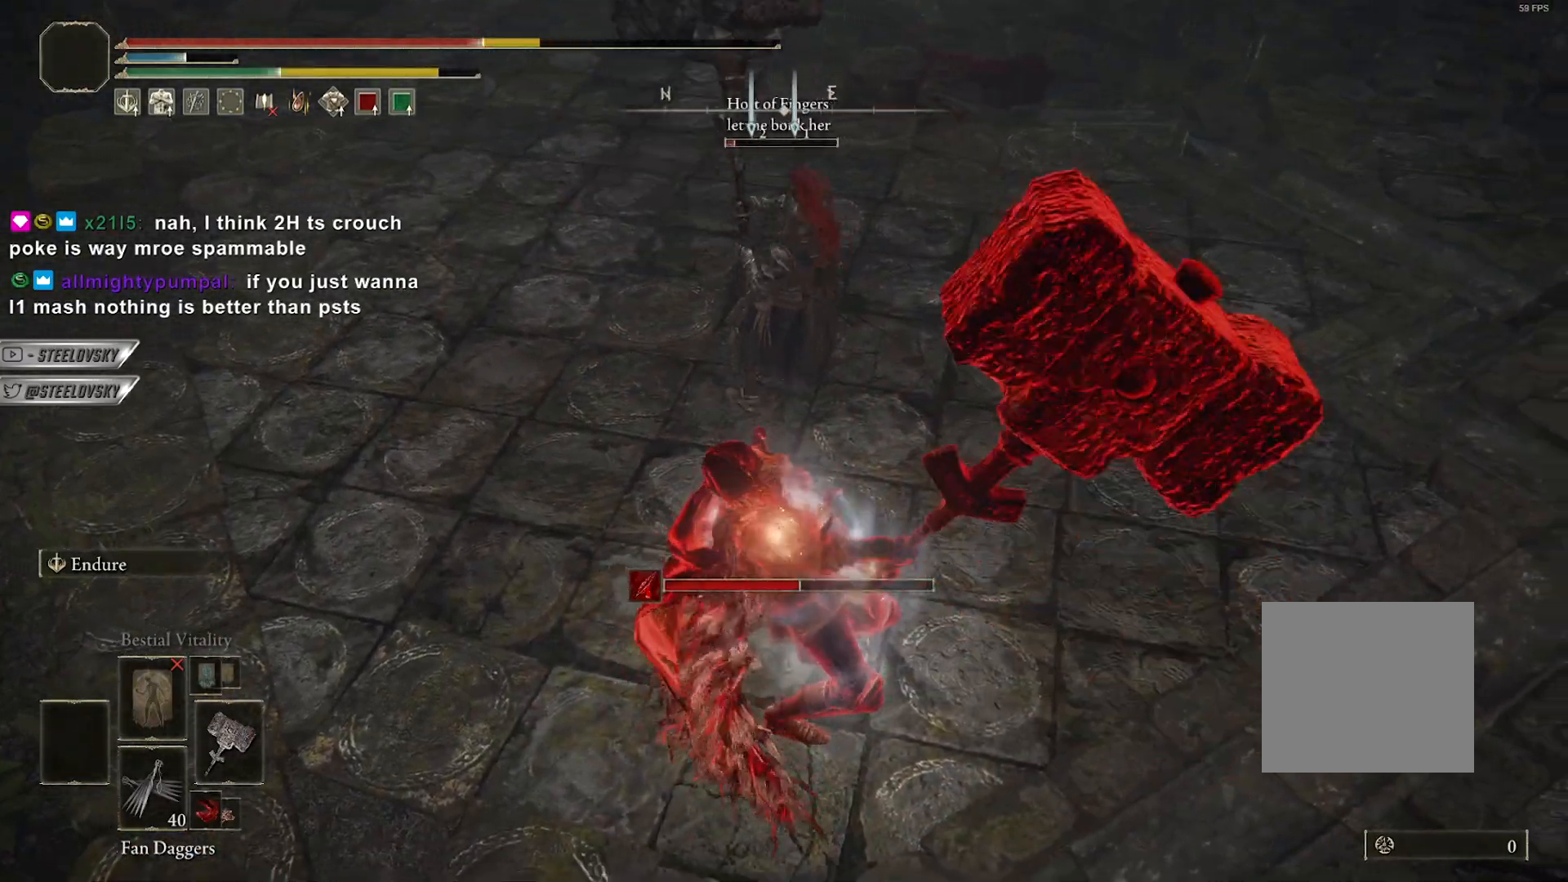
{"buttons": [], "left_stick": "up", "right_stick": "center", "events": []}